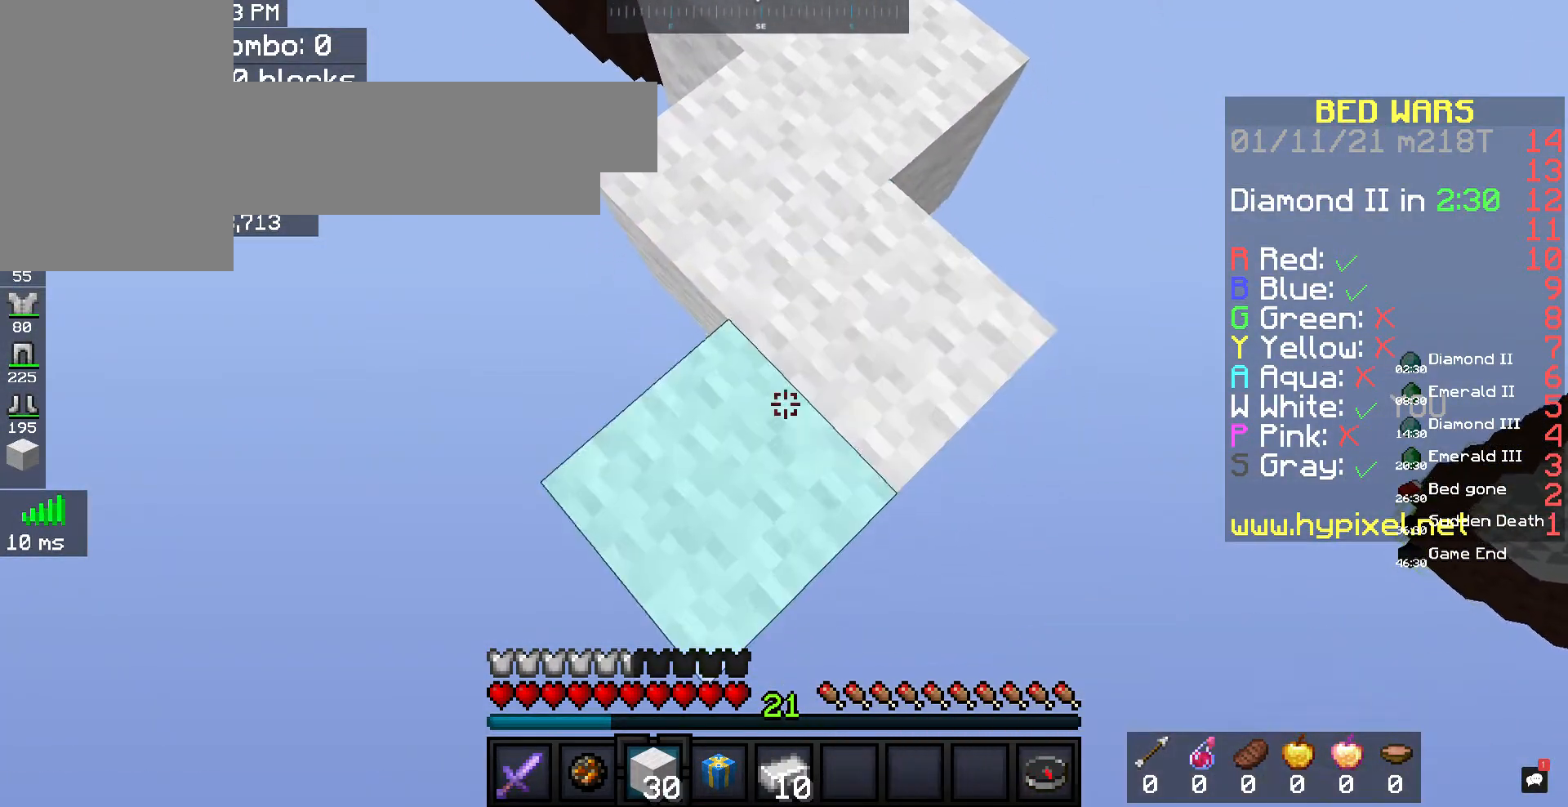
Gameplay with keyboard and mouse; each line is a JSON object with the keys and mouse buttons held at the frame after it. "events" lists presses ("down") and releases ("up") of "a", "d", "s", "space", "w", "mouse_left" and "mouse_right" between this image and that frame as [ms after this image, input, new state], when the widget could be followed in between. "mouse_left", "mouse_right" = the "left", "right" buttons of the "mouse" list. No other keys are recorded. Fast repeated clicks can show as one long hold. Mouse movement is not recorded.
{"keys": ["a", "d", "s"], "mouse": ["right"], "events": []}
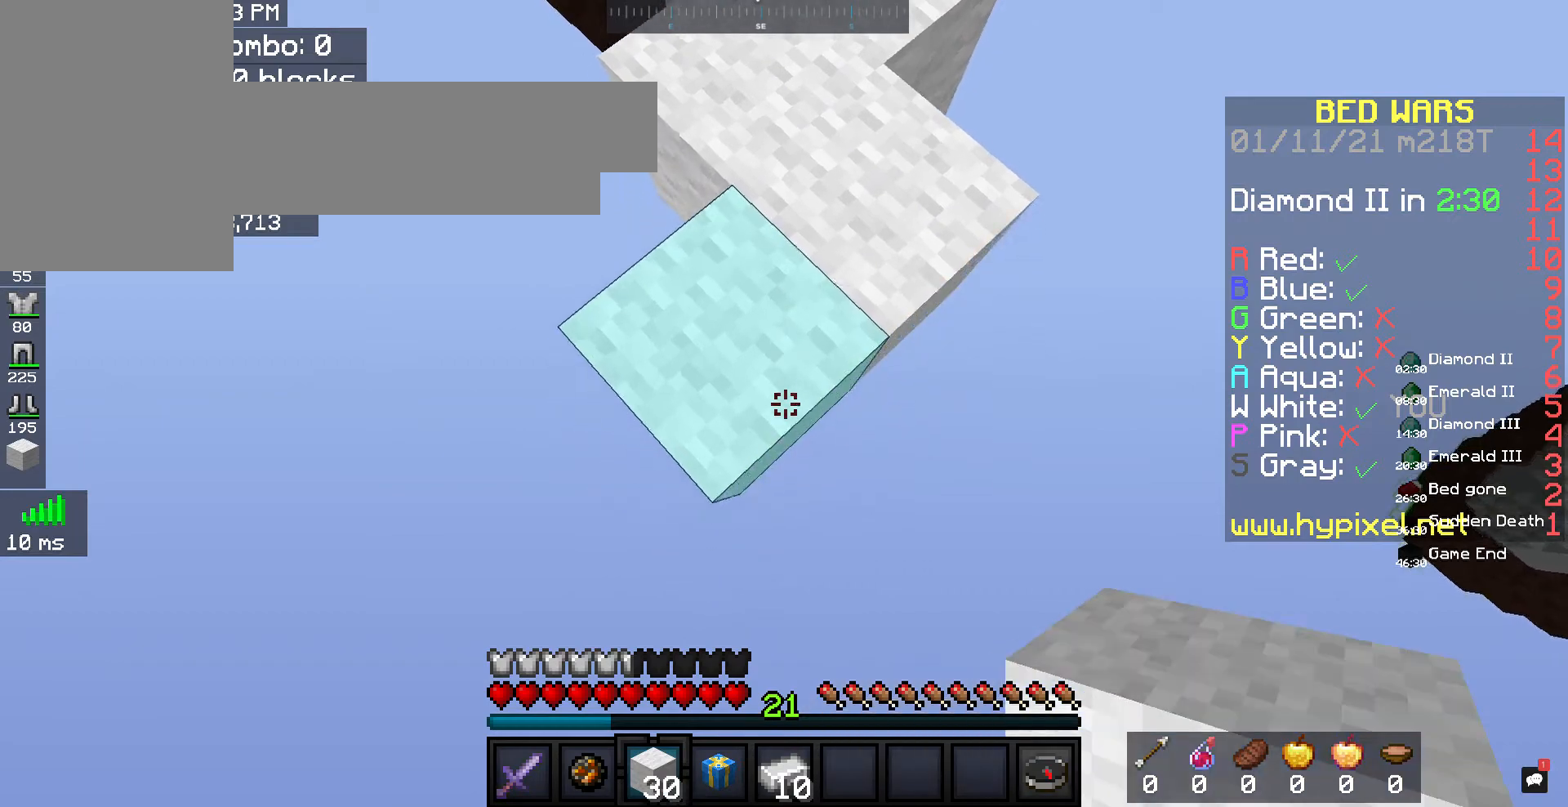
{"keys": ["a", "d", "s"], "mouse": ["right"], "events": []}
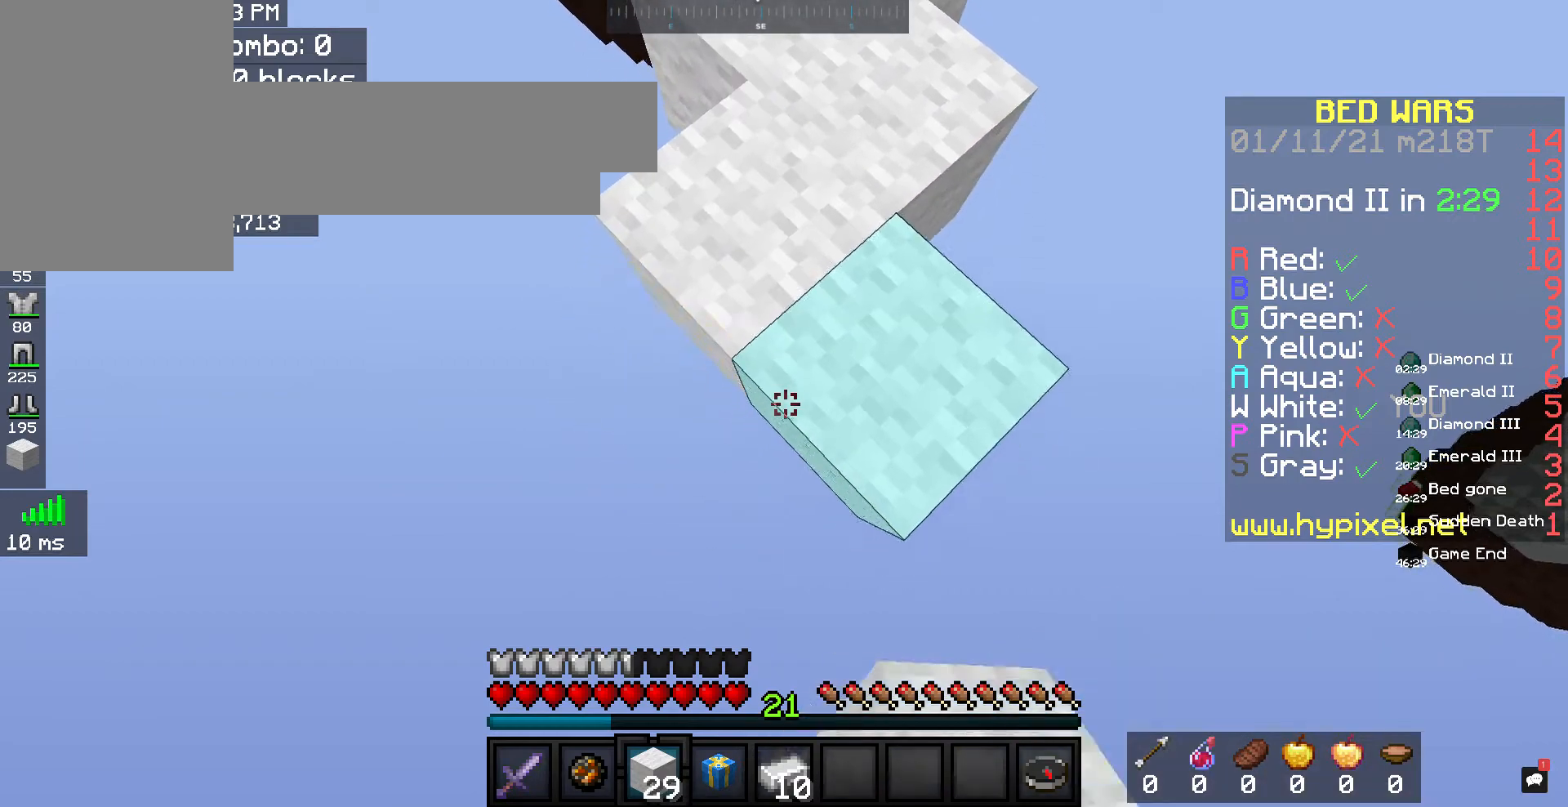
{"keys": ["a", "d", "s"], "mouse": ["right"], "events": []}
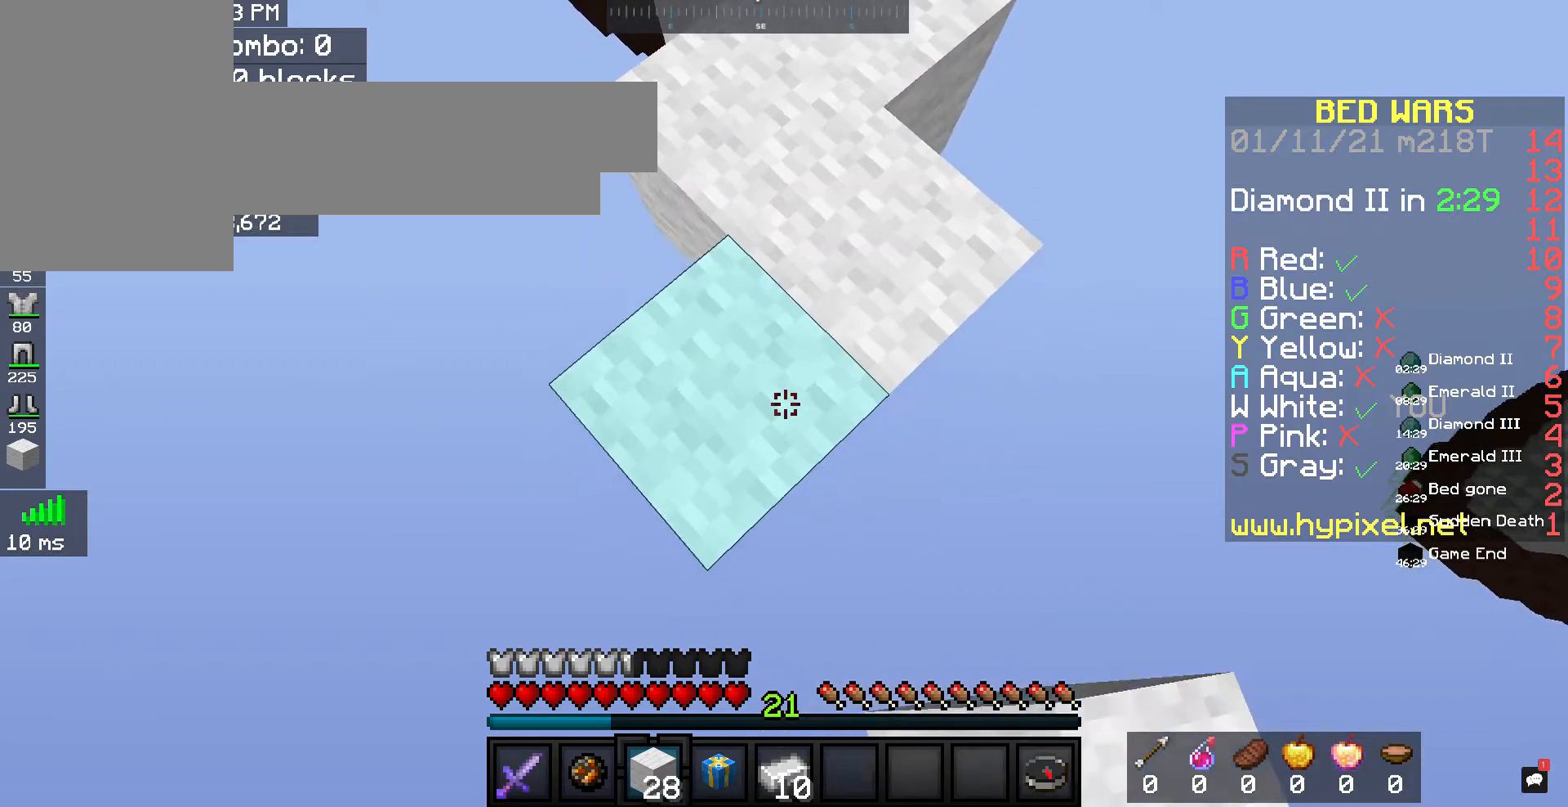
{"keys": ["a", "d", "s"], "mouse": ["right"], "events": []}
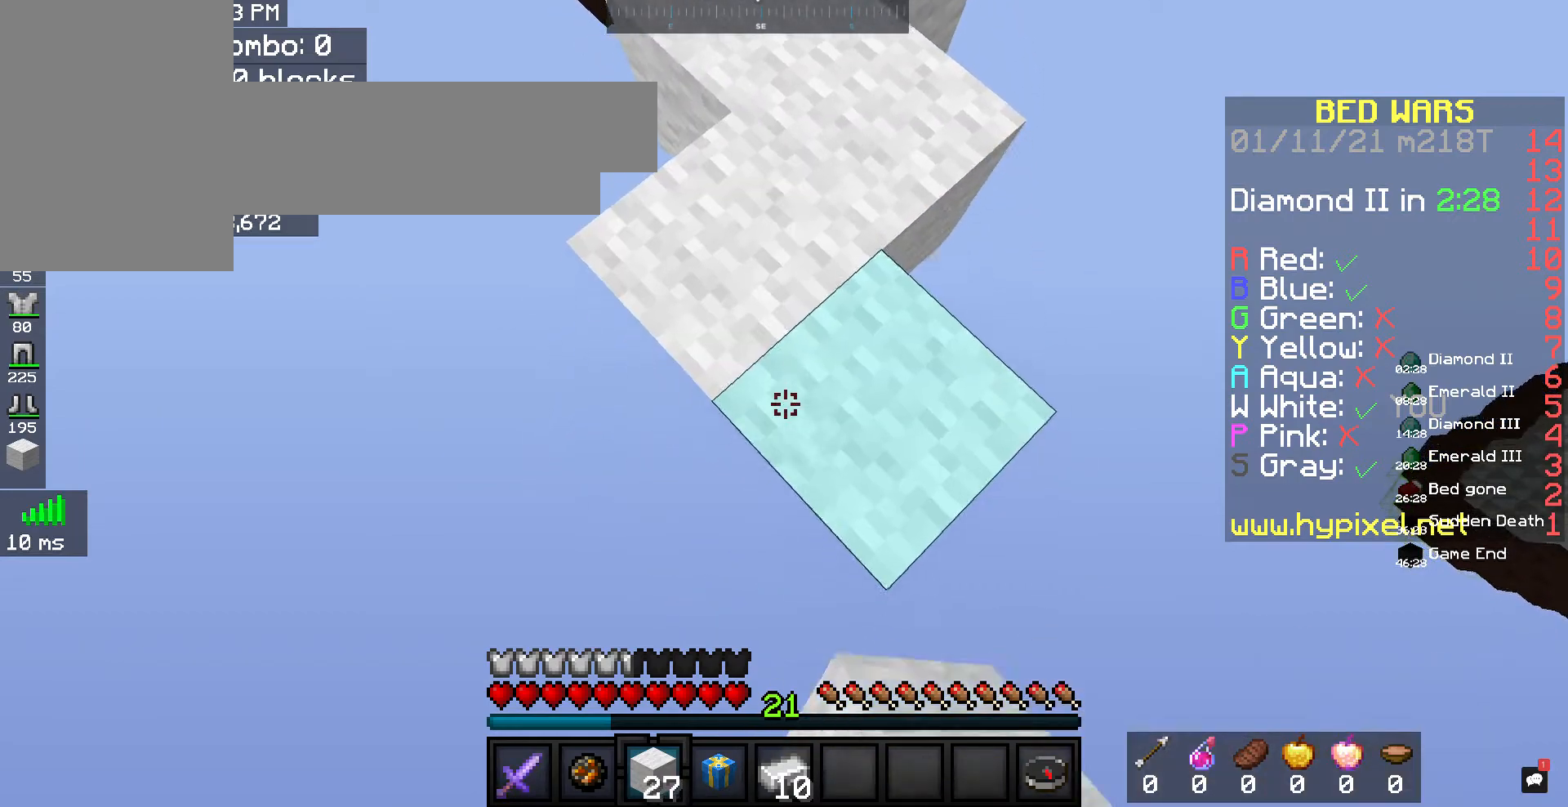
{"keys": ["d", "s"], "mouse": ["right"], "events": [[500, "a", "up"]]}
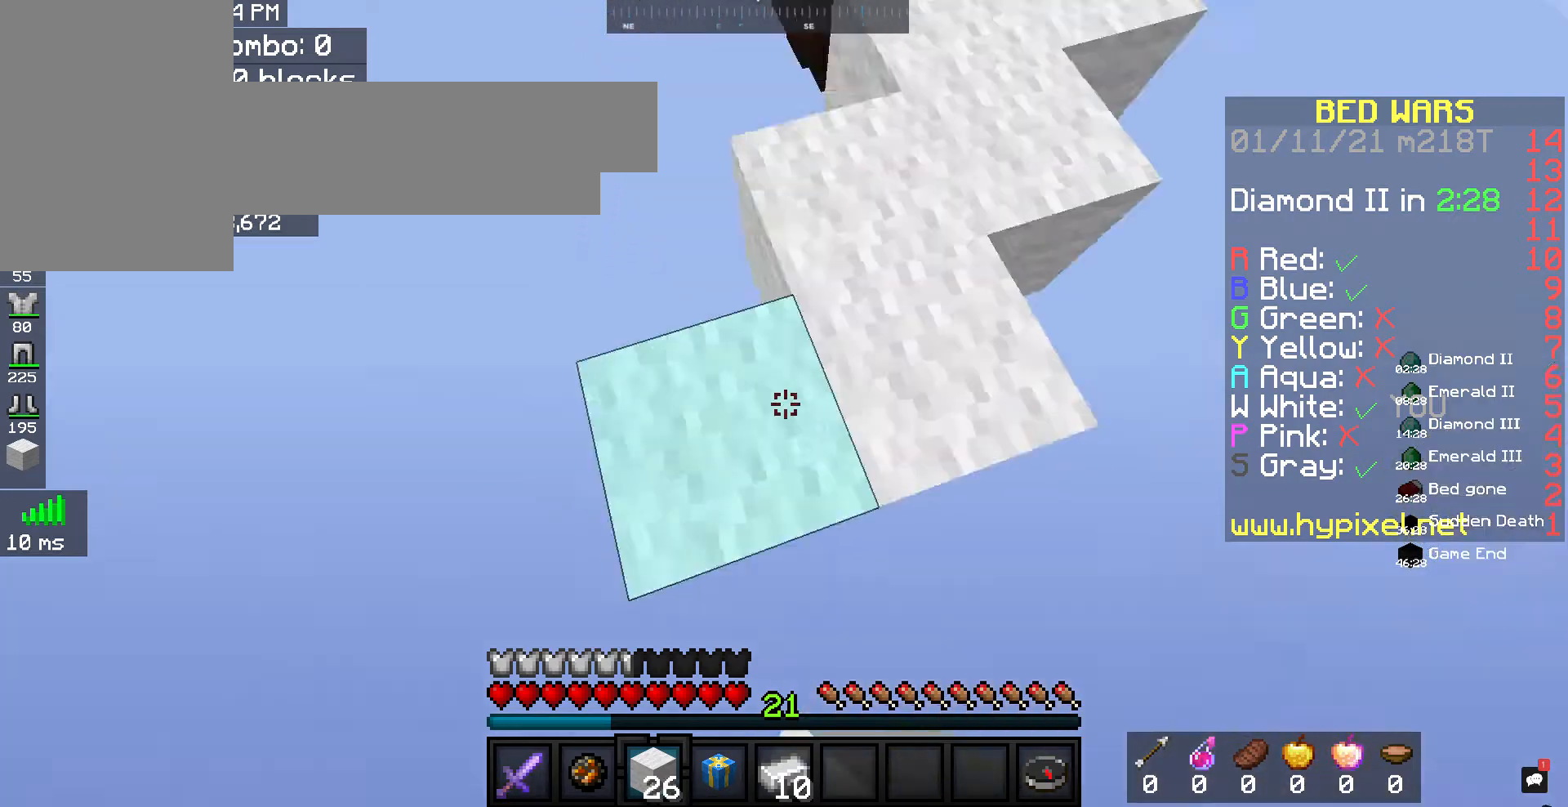
{"keys": [], "mouse": [], "events": [[33, "d", "up"], [33, "s", "up"], [67, "mouse_right", "up"]]}
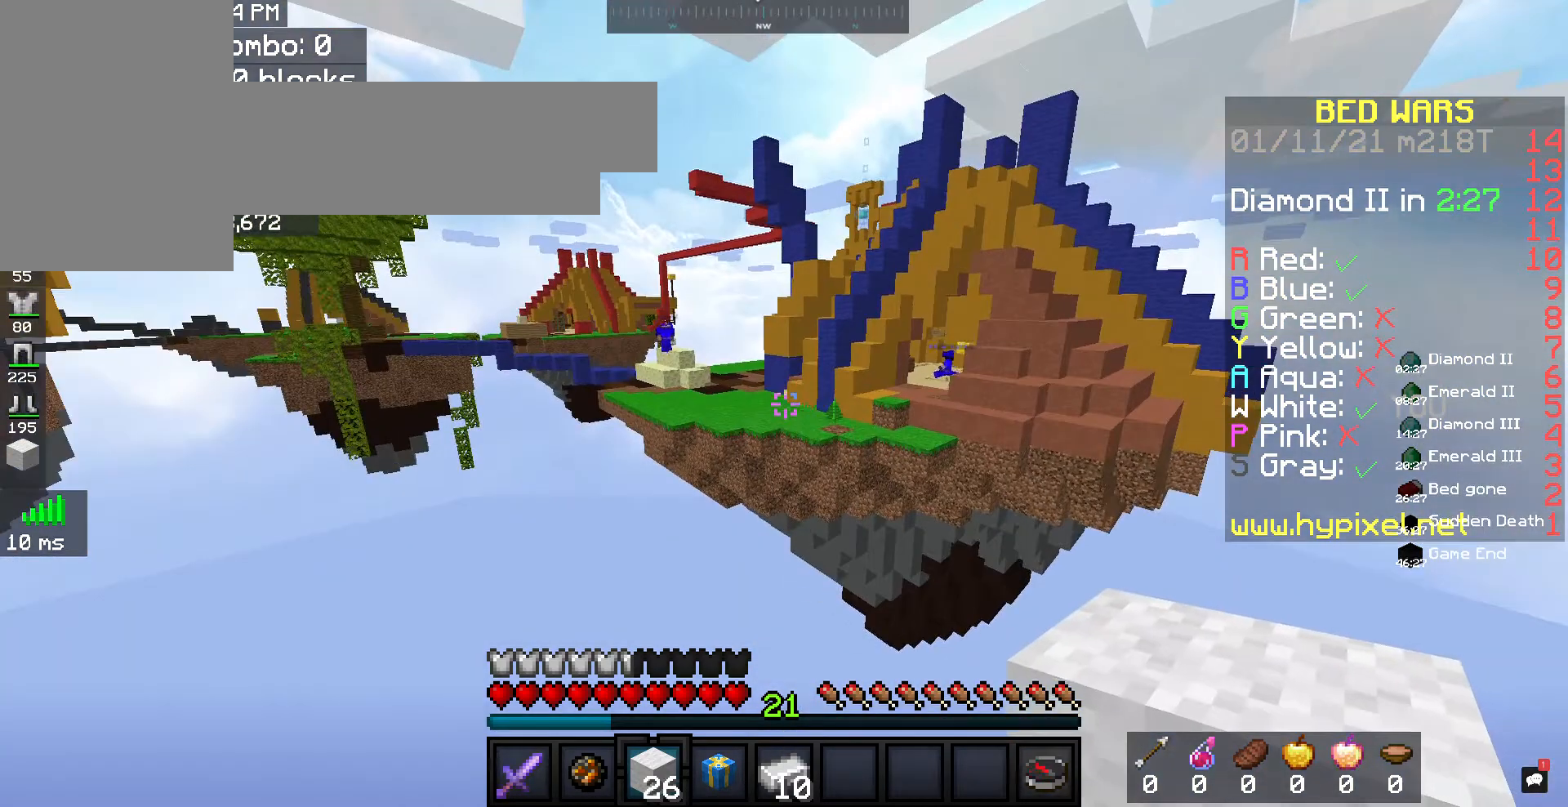
{"keys": [], "mouse": [], "events": []}
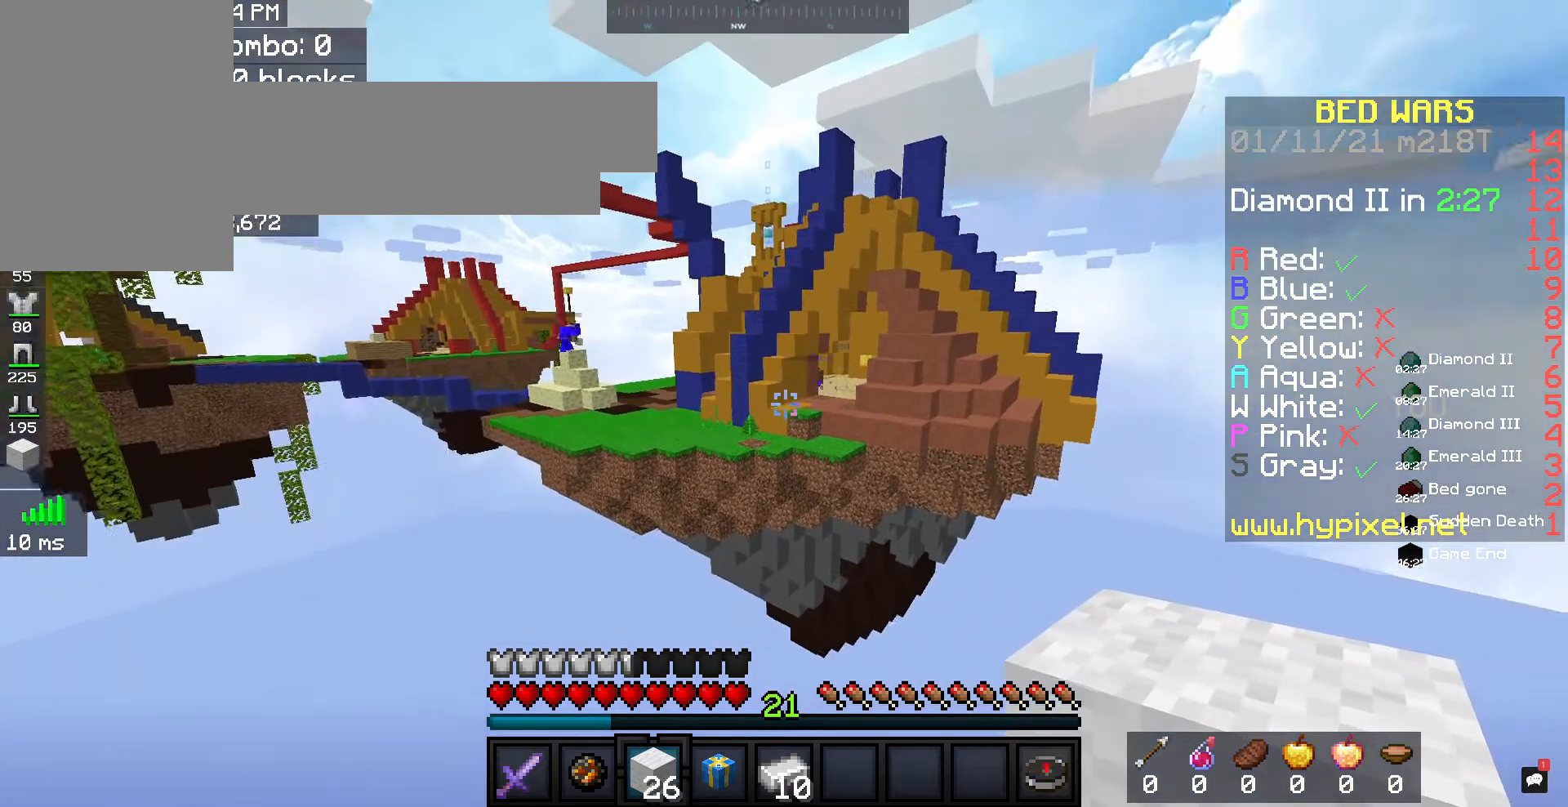
{"keys": [], "mouse": [], "events": []}
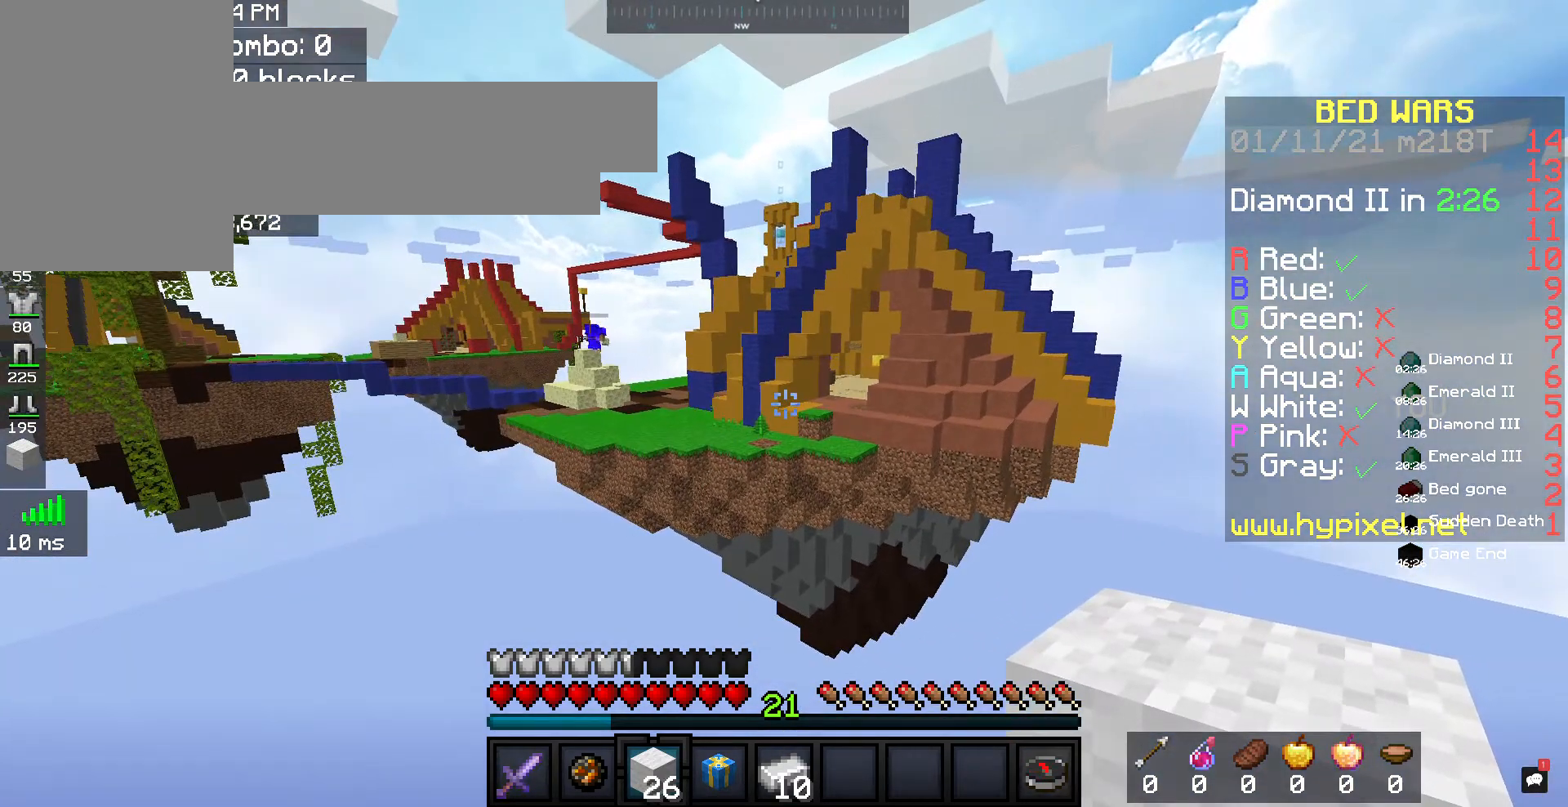
{"keys": ["d"], "mouse": [], "events": [[400, "d", "down"]]}
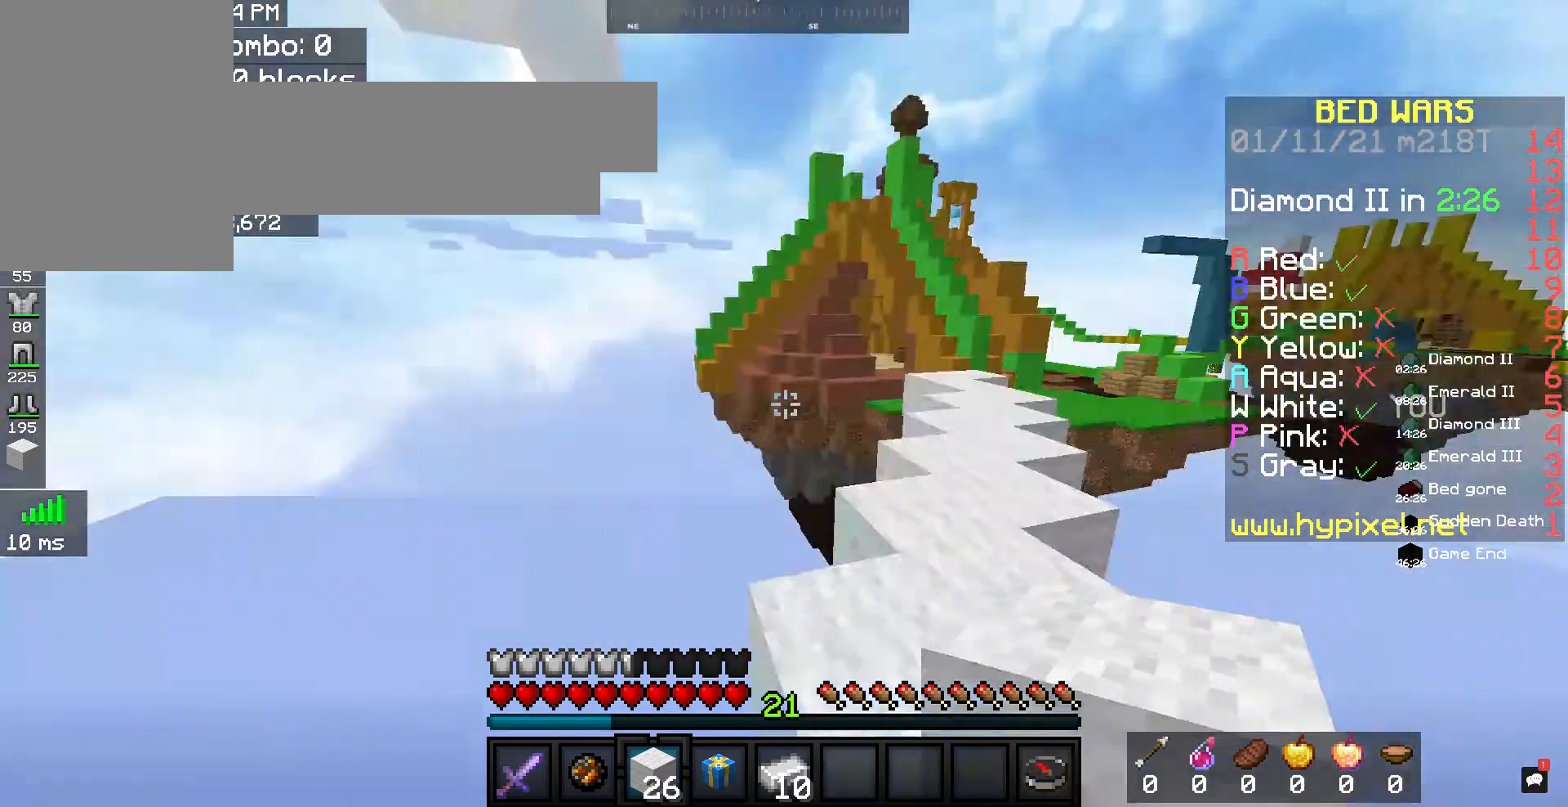
{"keys": ["space", "w"], "mouse": [], "events": [[67, "d", "up"], [400, "w", "down"], [467, "space", "down"]]}
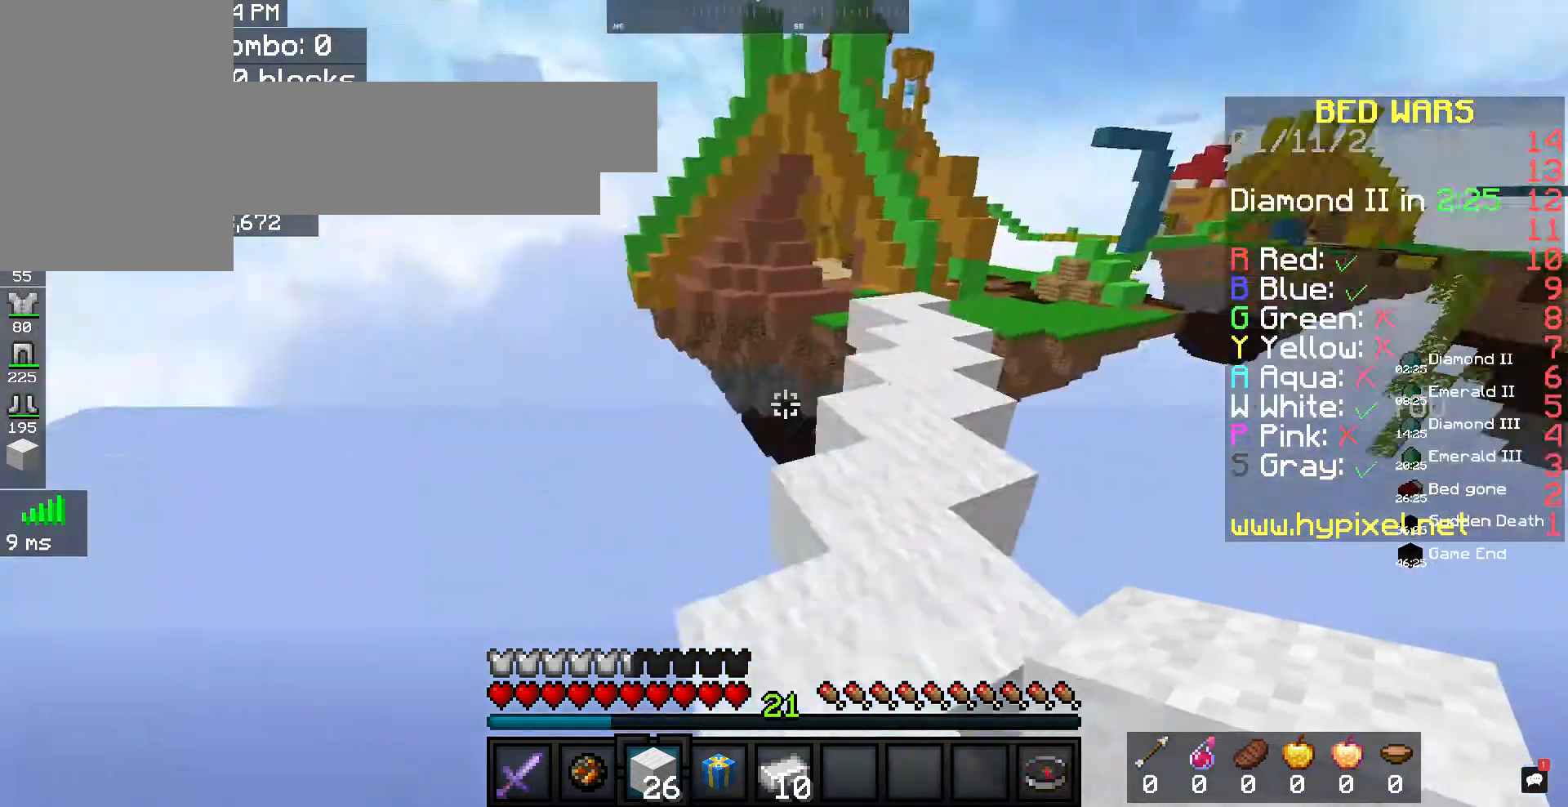
{"keys": ["space", "w"], "mouse": [], "events": [[167, "space", "up"], [367, "space", "down"]]}
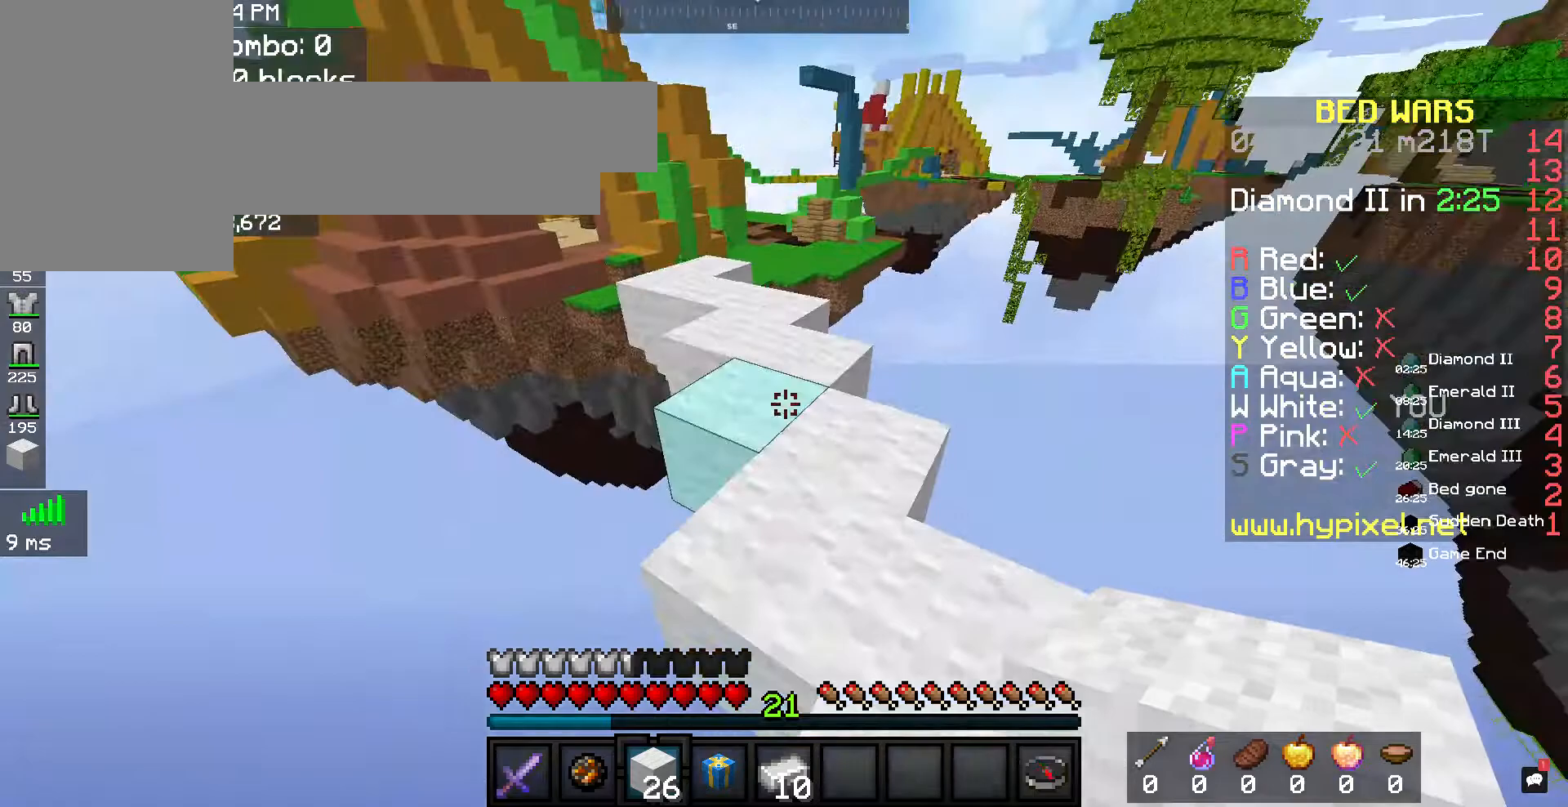
{"keys": ["w"], "mouse": [], "events": [[333, "space", "up"]]}
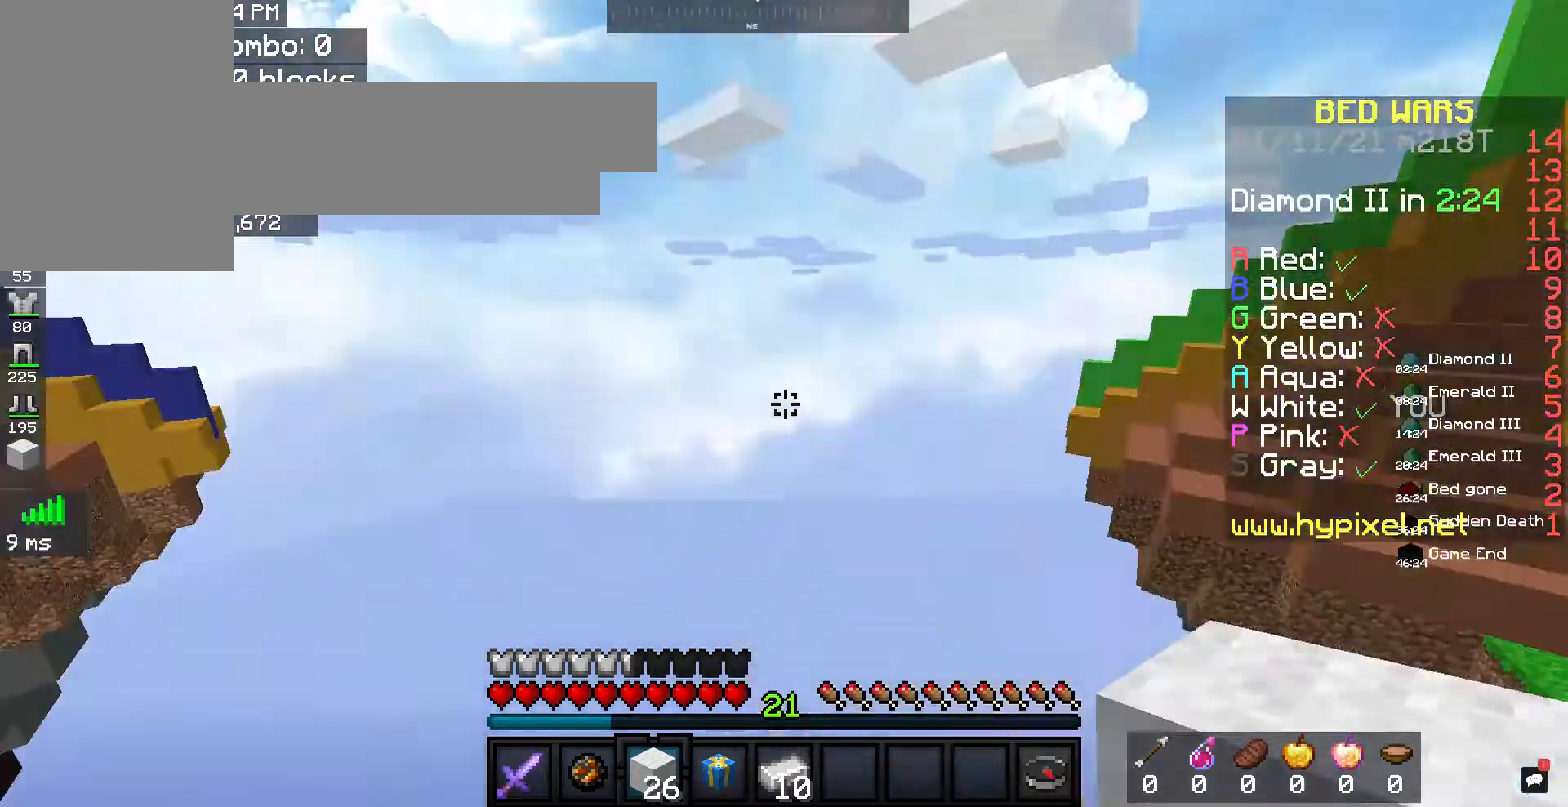
{"keys": [], "mouse": [], "events": [[33, "w", "up"]]}
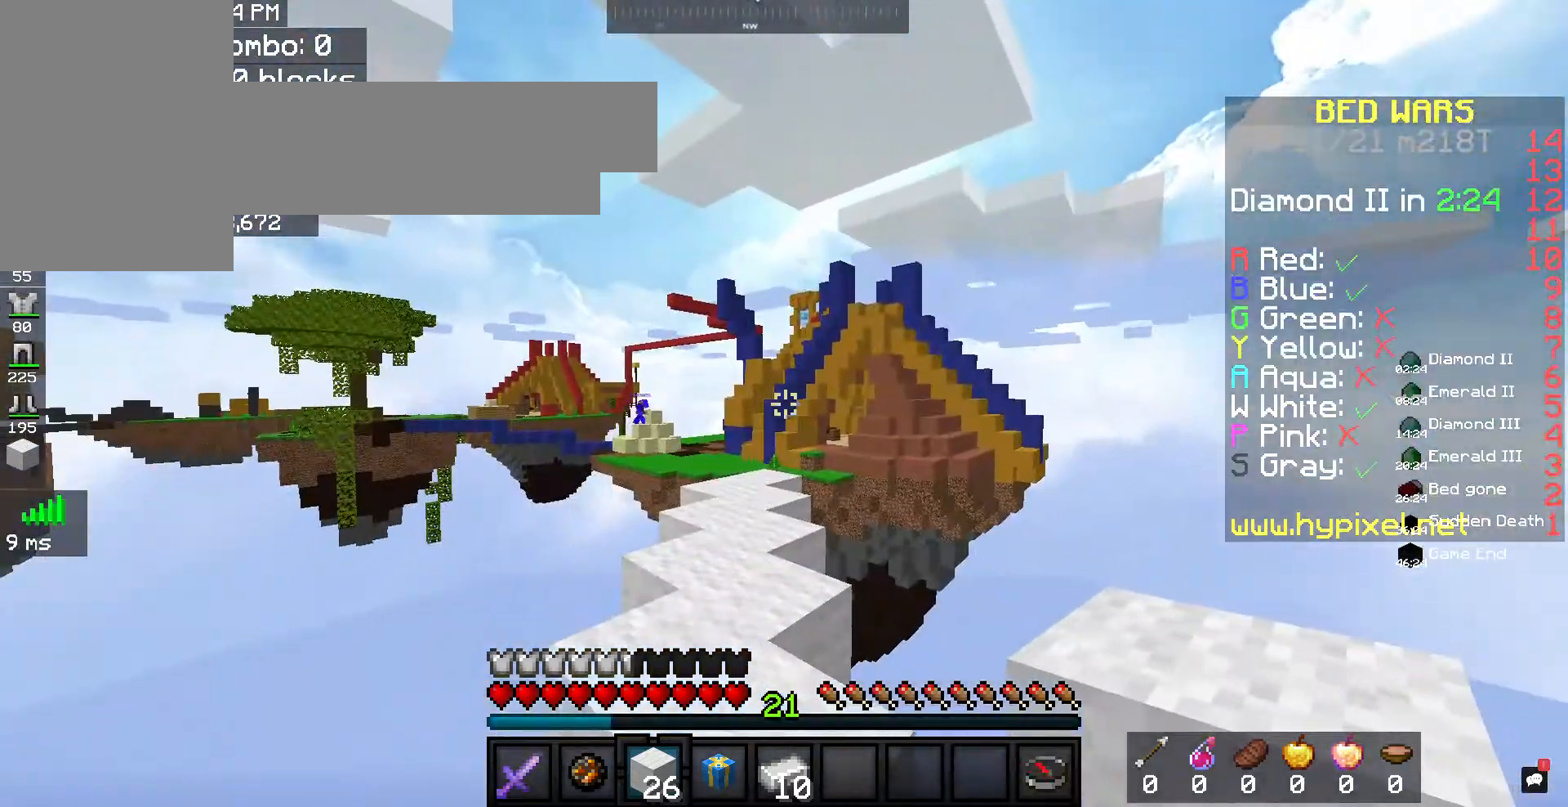
{"keys": [], "mouse": [], "events": []}
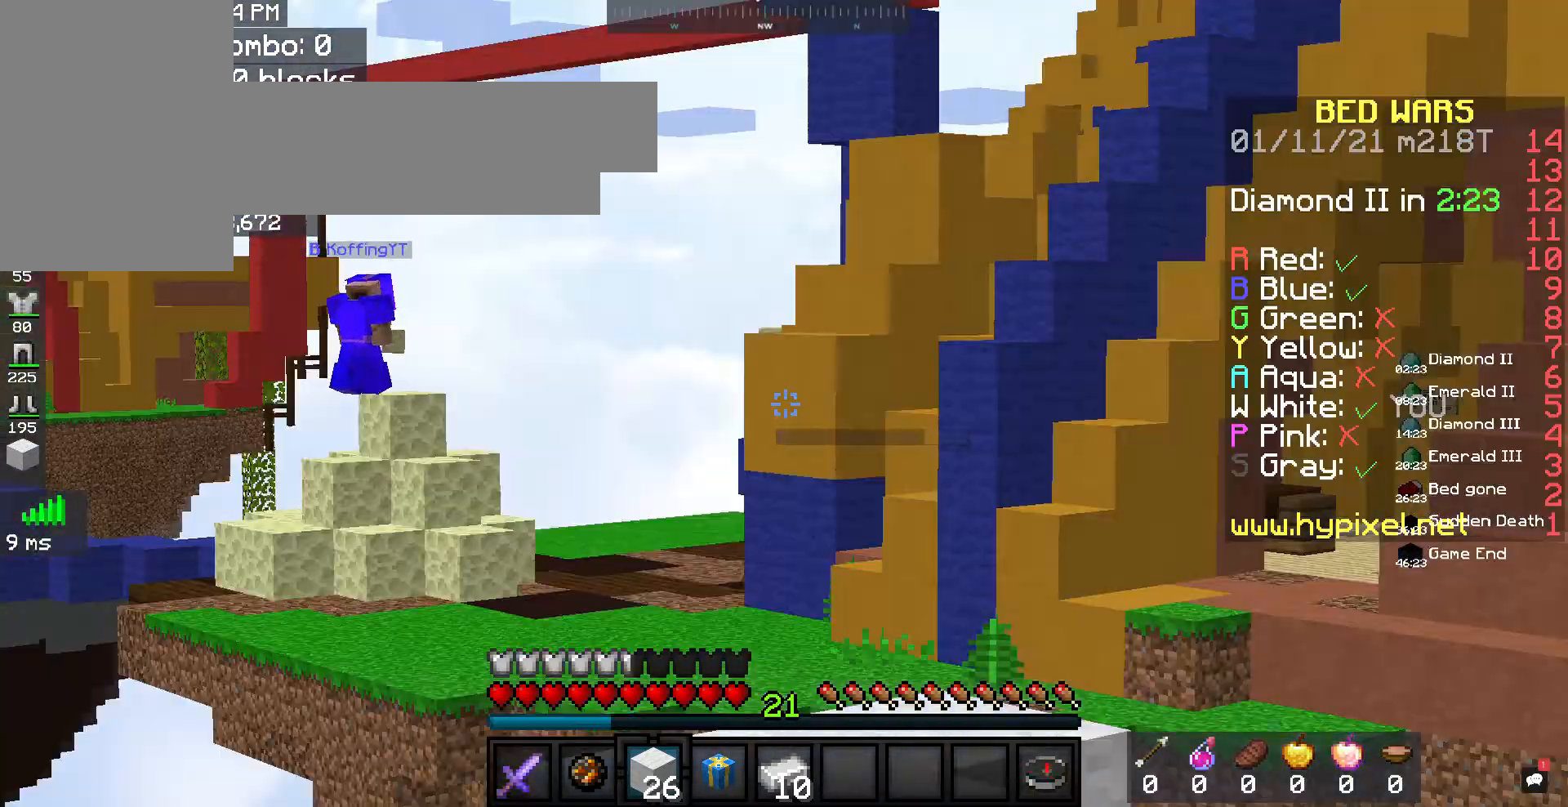
{"keys": [], "mouse": [], "events": []}
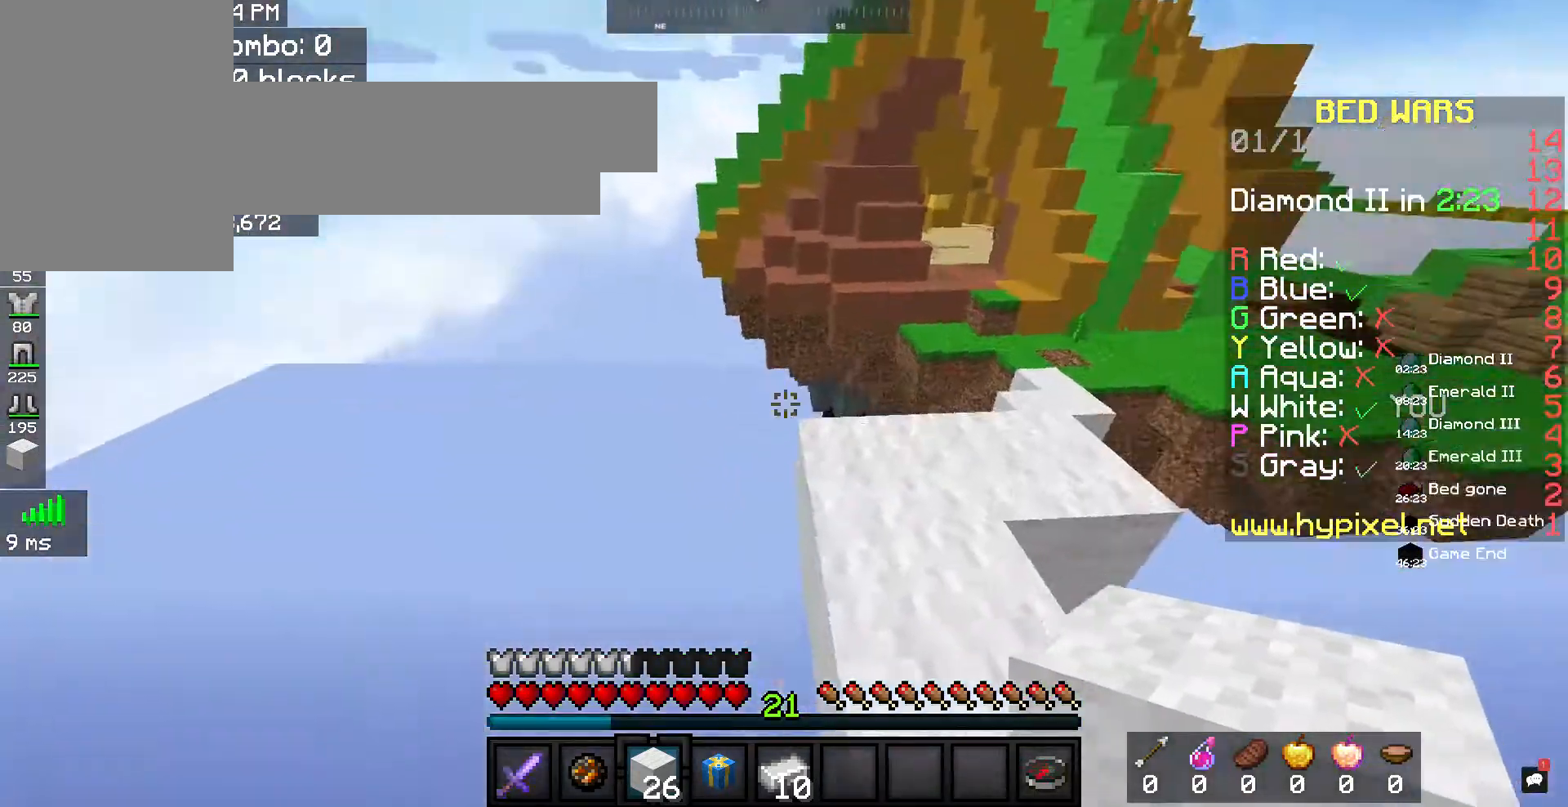
{"keys": ["a", "w"], "mouse": [], "events": [[67, "w", "down"], [467, "a", "down"]]}
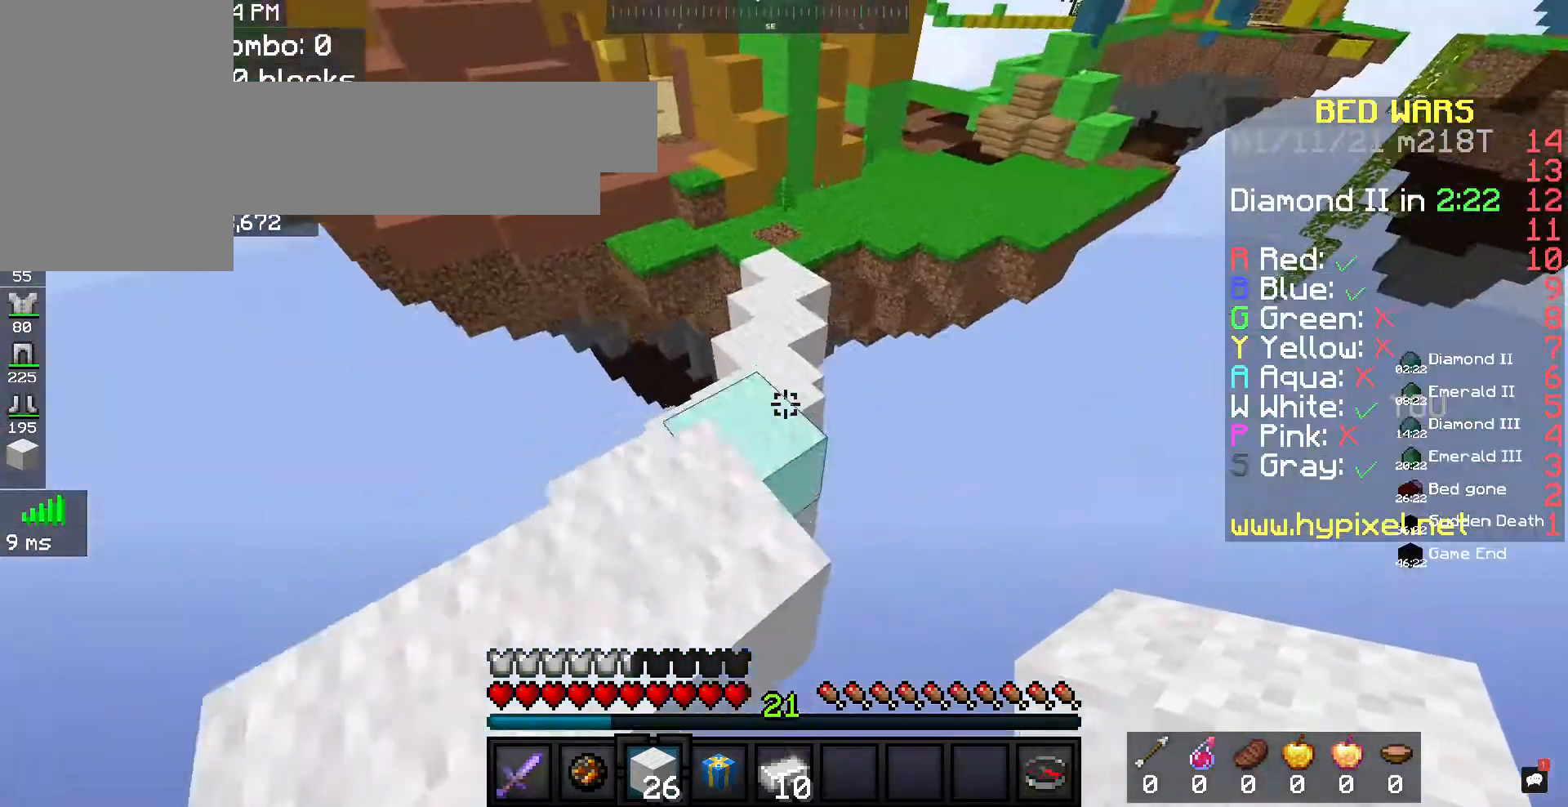
{"keys": ["d", "w"], "mouse": [], "events": [[67, "space", "down"], [333, "d", "down"], [367, "a", "up"], [367, "space", "up"]]}
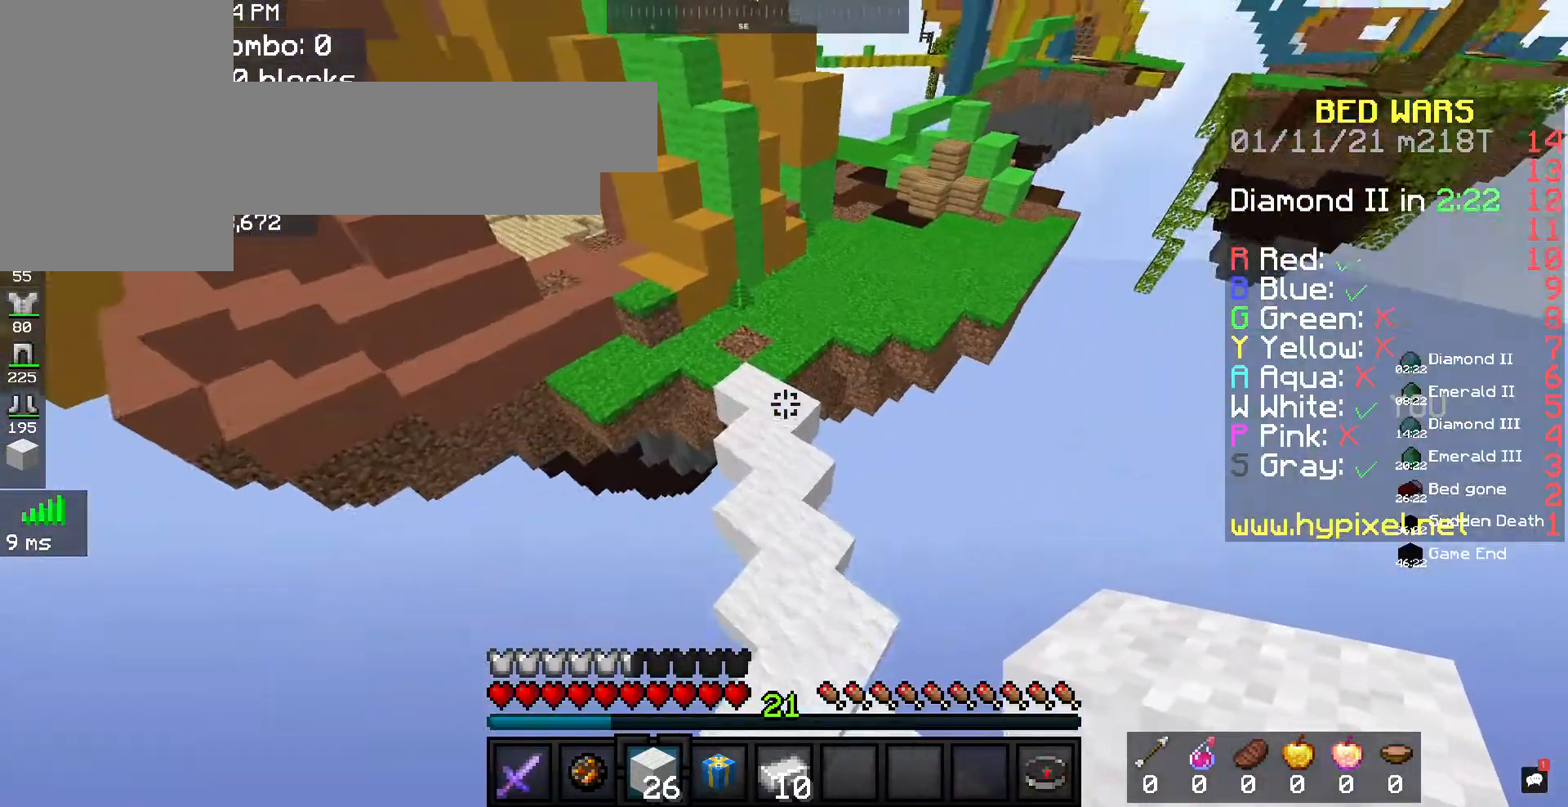
{"keys": ["space", "w"], "mouse": [], "events": [[267, "d", "up"], [500, "space", "down"]]}
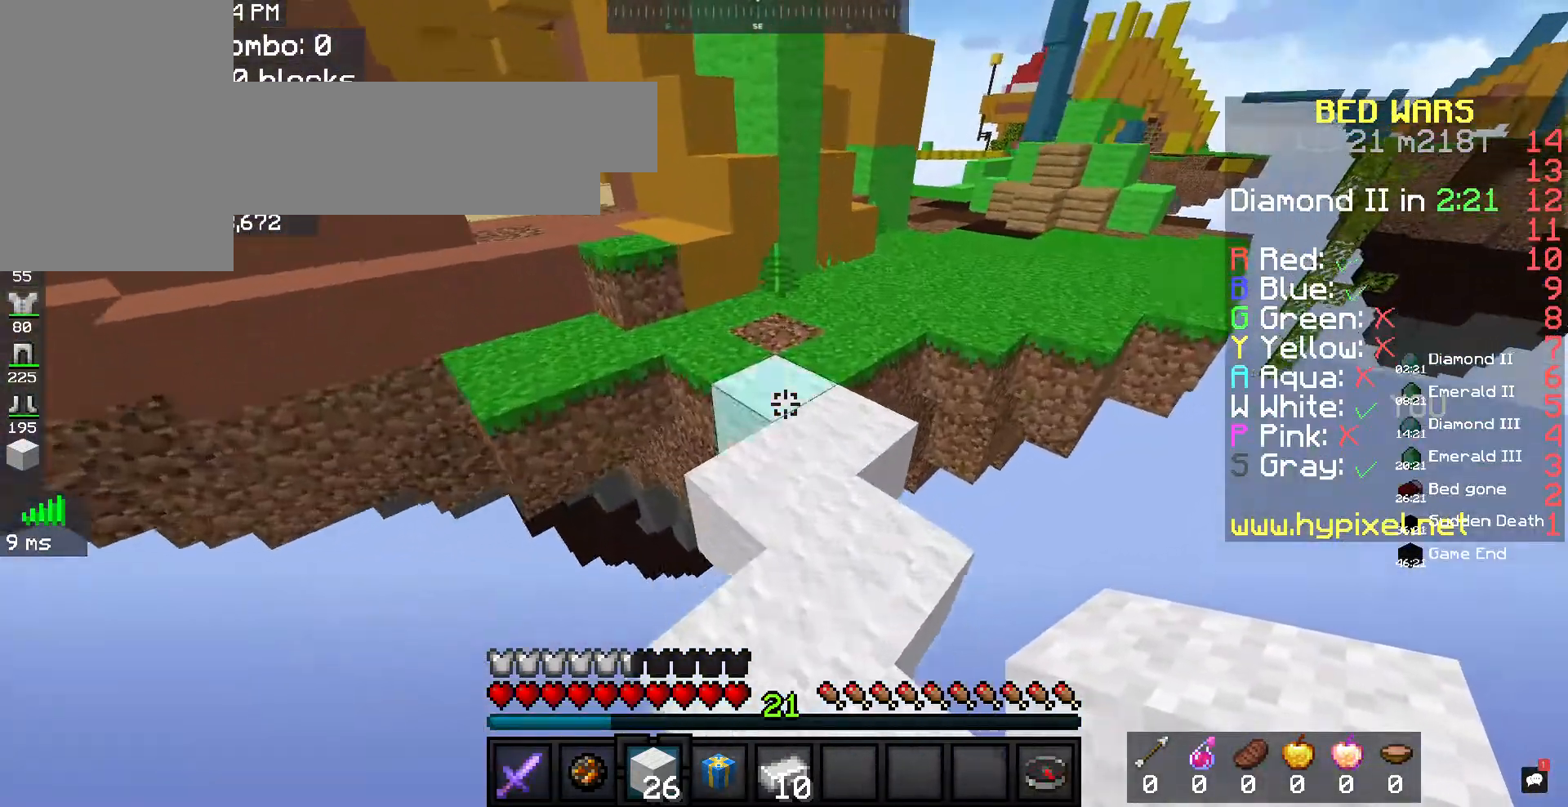
{"keys": ["d"], "mouse": [], "events": [[300, "d", "down"], [333, "space", "up"], [400, "w", "up"]]}
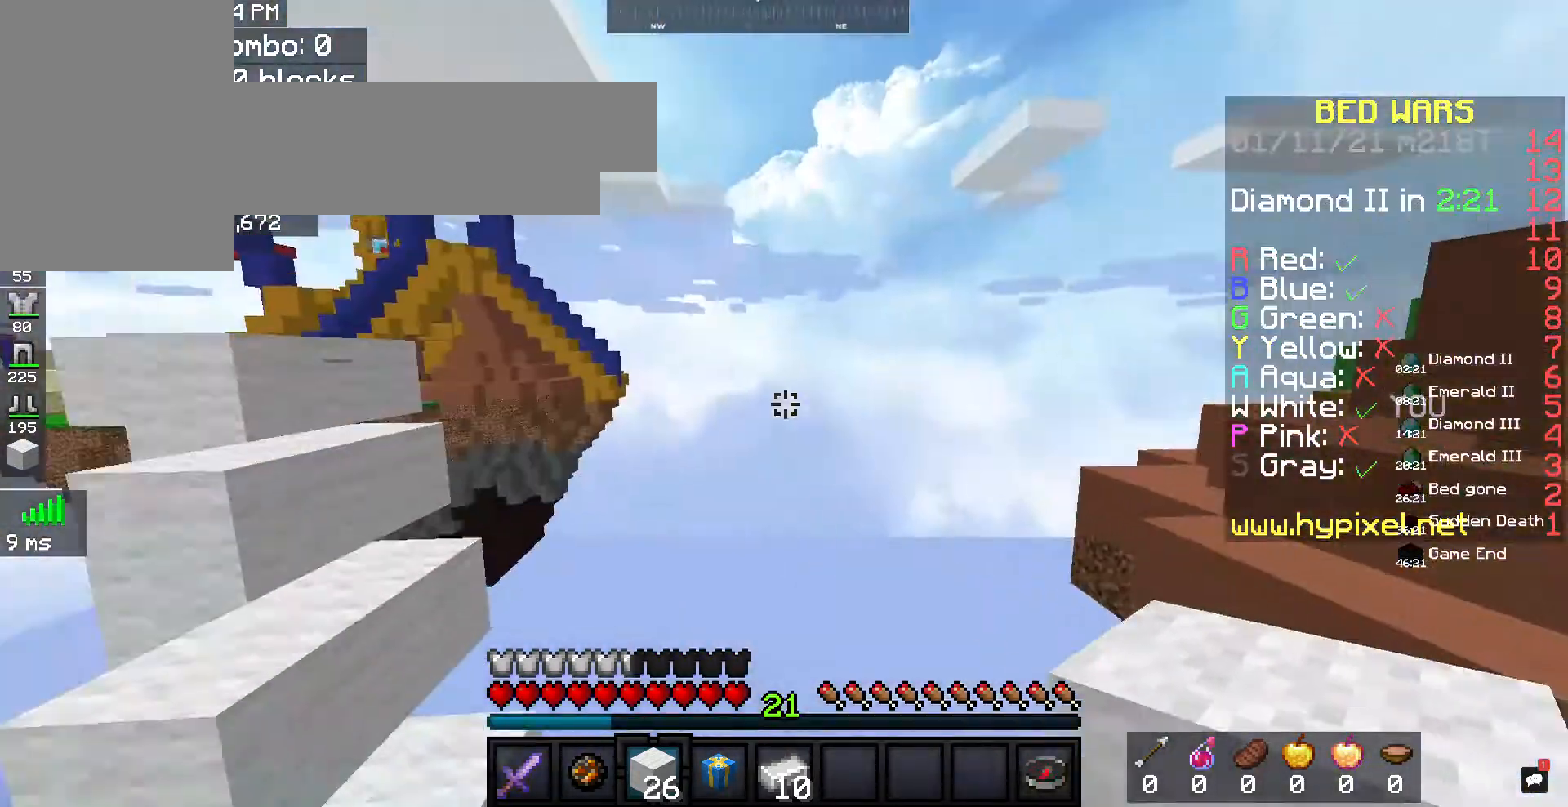
{"keys": [], "mouse": [], "events": [[100, "d", "up"]]}
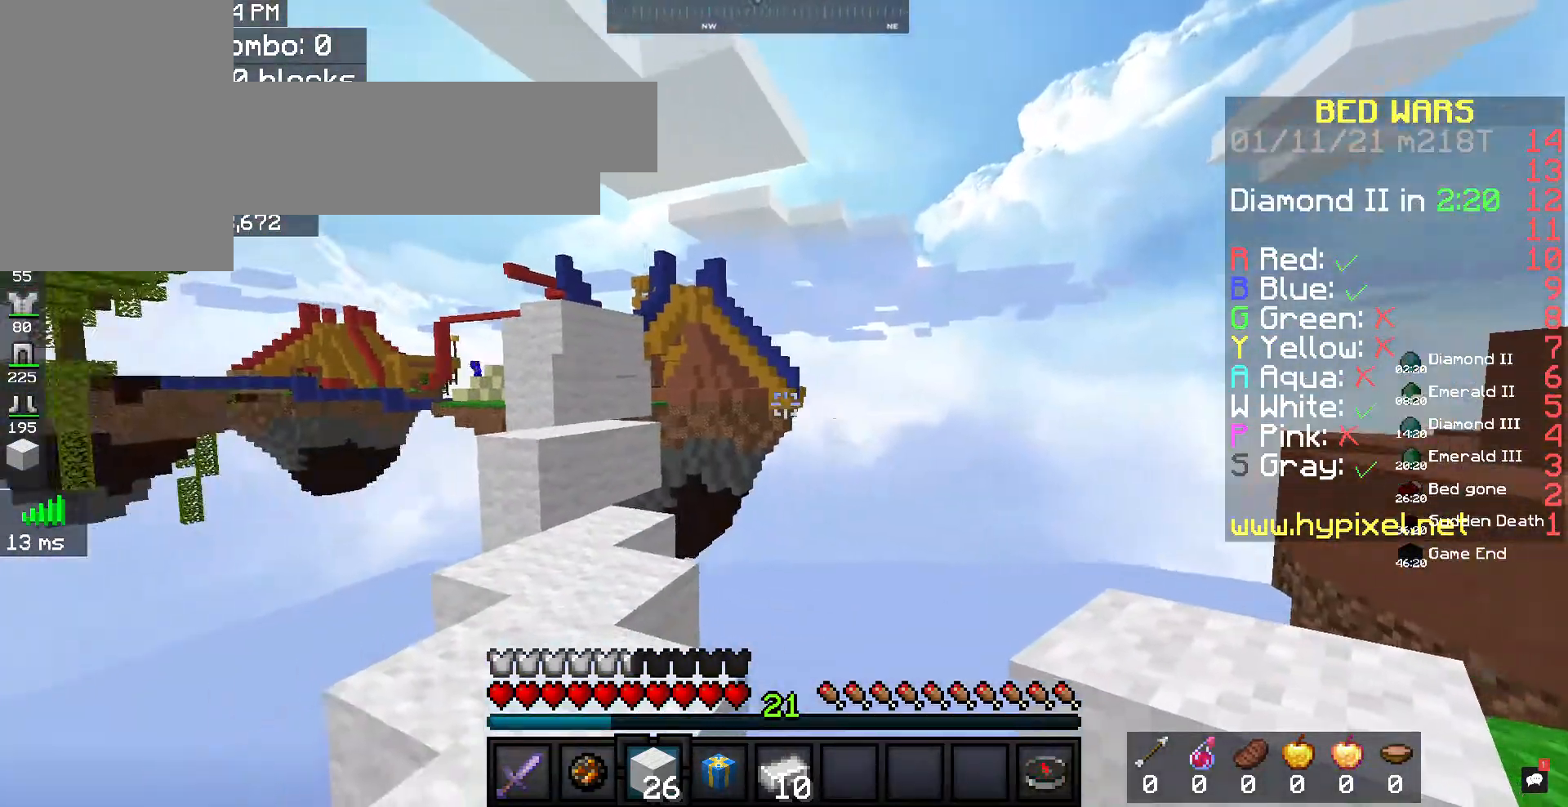
{"keys": [], "mouse": [], "events": [[100, "a", "down"], [400, "a", "up"]]}
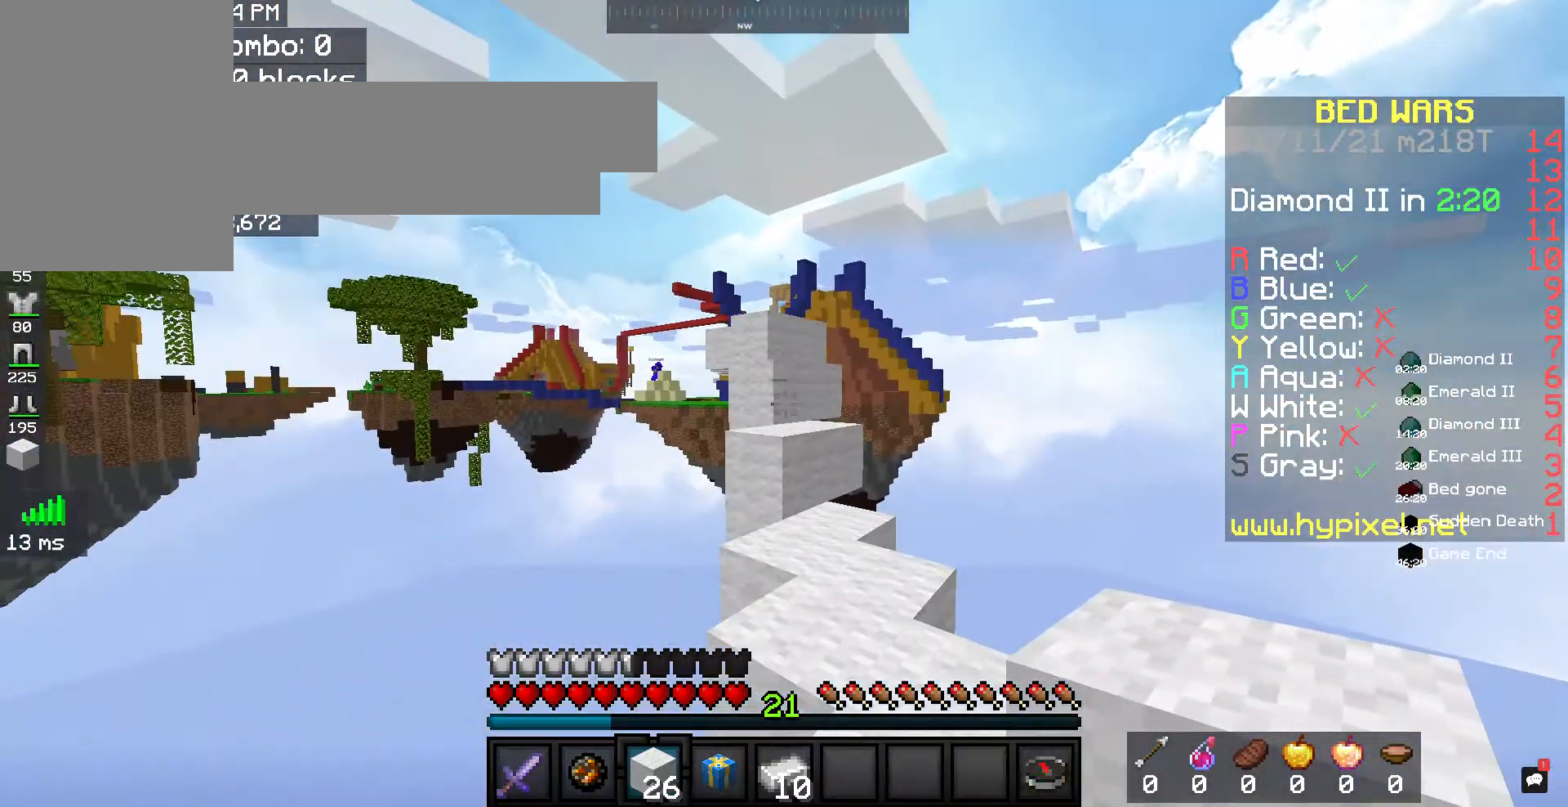
{"keys": [], "mouse": [], "events": []}
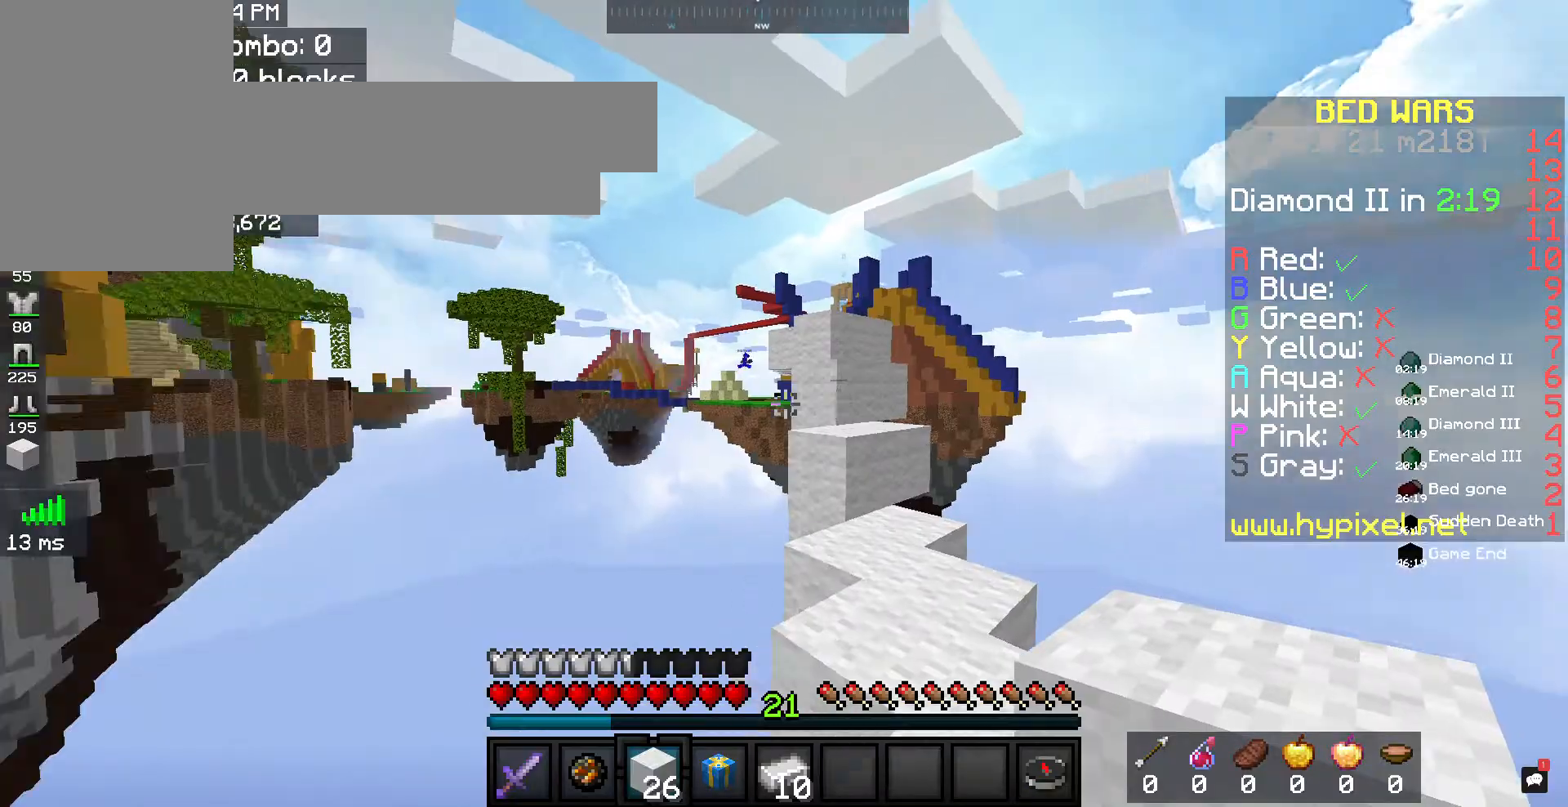
{"keys": ["space", "w"], "mouse": [], "events": [[267, "w", "down"], [400, "space", "down"]]}
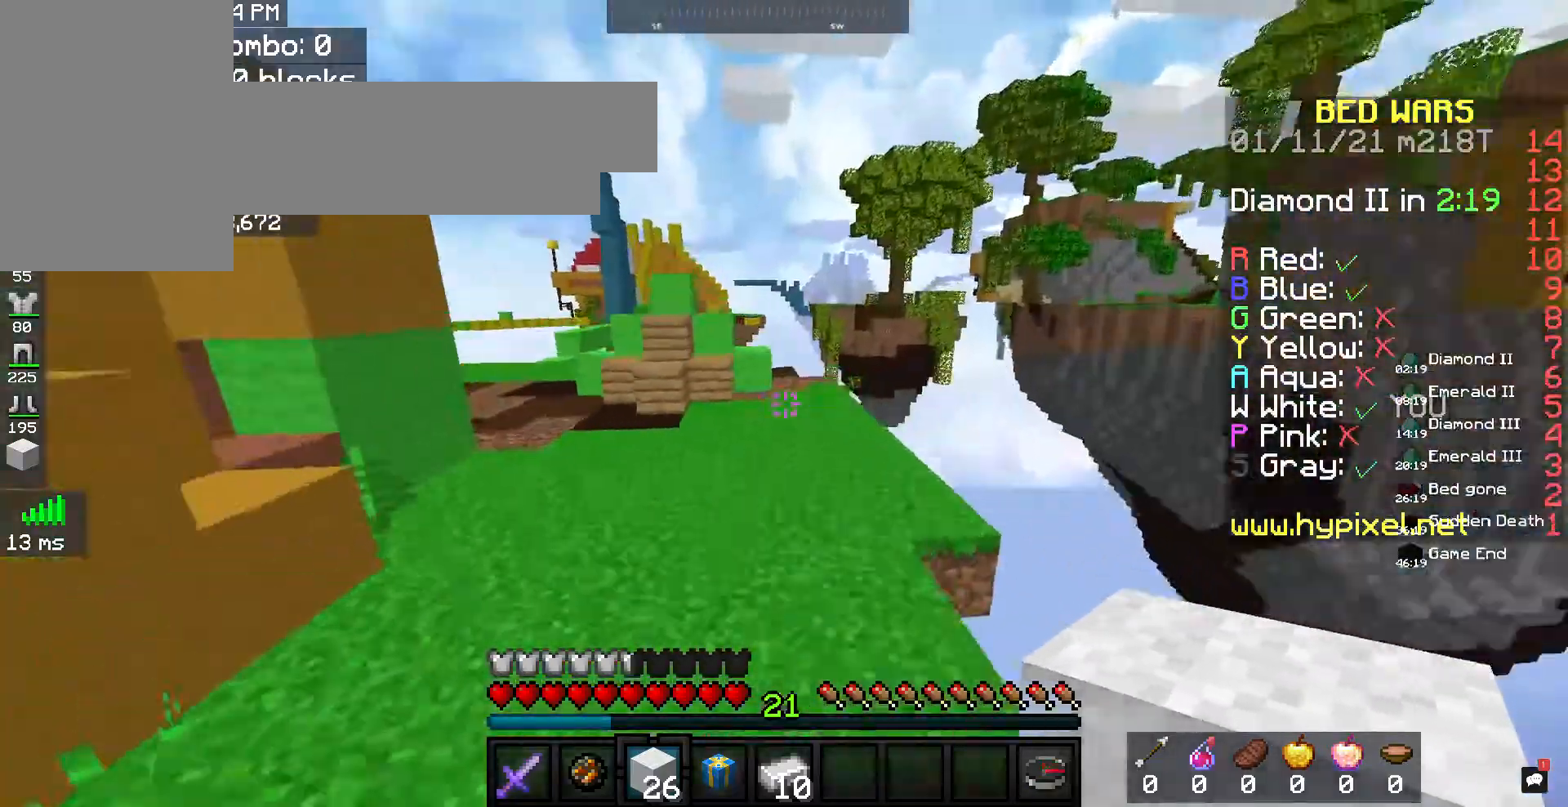
{"keys": ["space", "w"], "mouse": [], "events": [[33, "a", "down"], [233, "space", "up"], [467, "a", "up"], [467, "space", "down"]]}
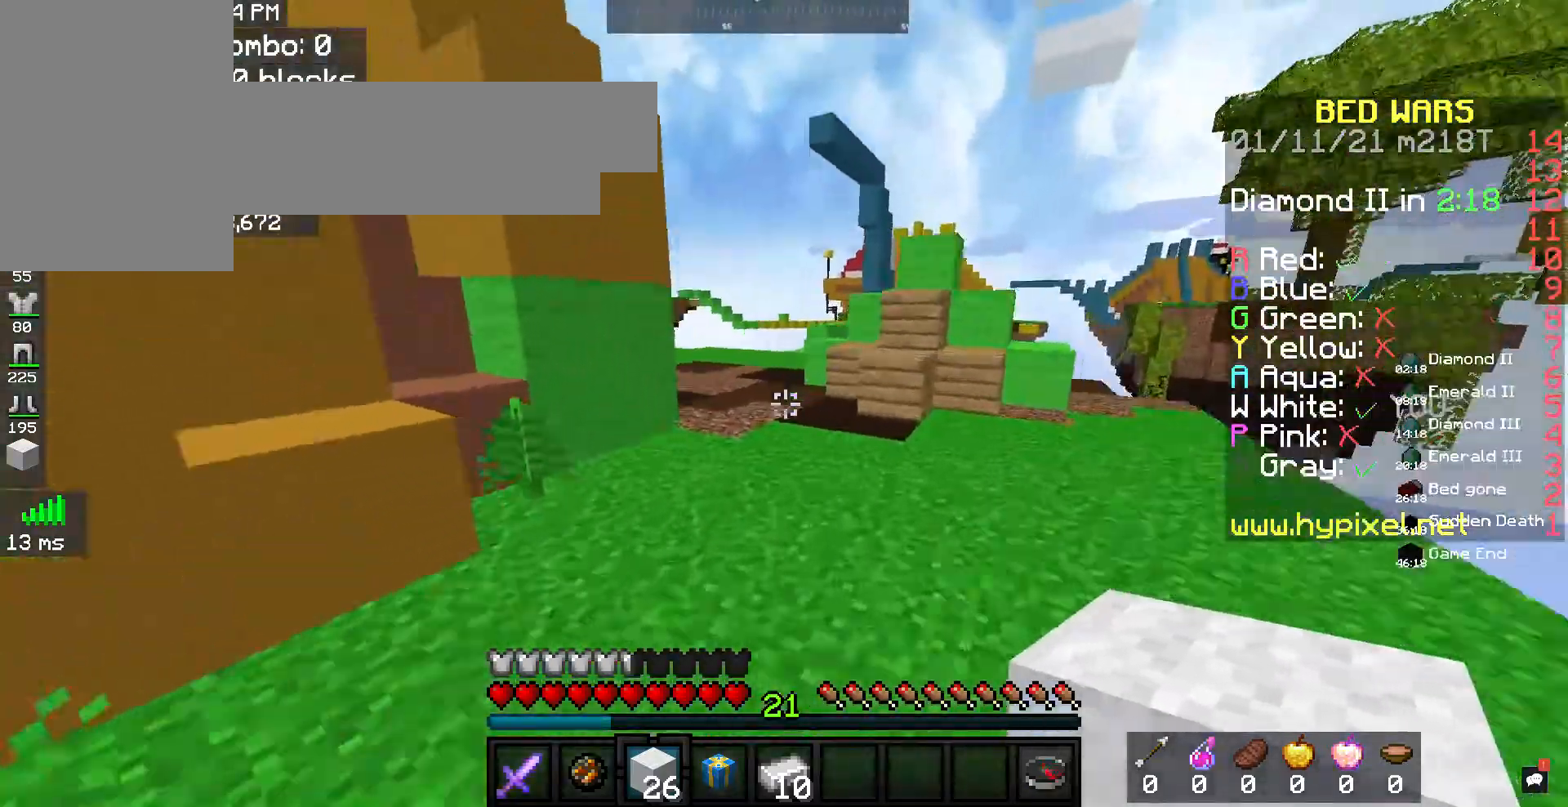
{"keys": ["space", "w"], "mouse": [], "events": [[233, "space", "up"], [467, "space", "down"]]}
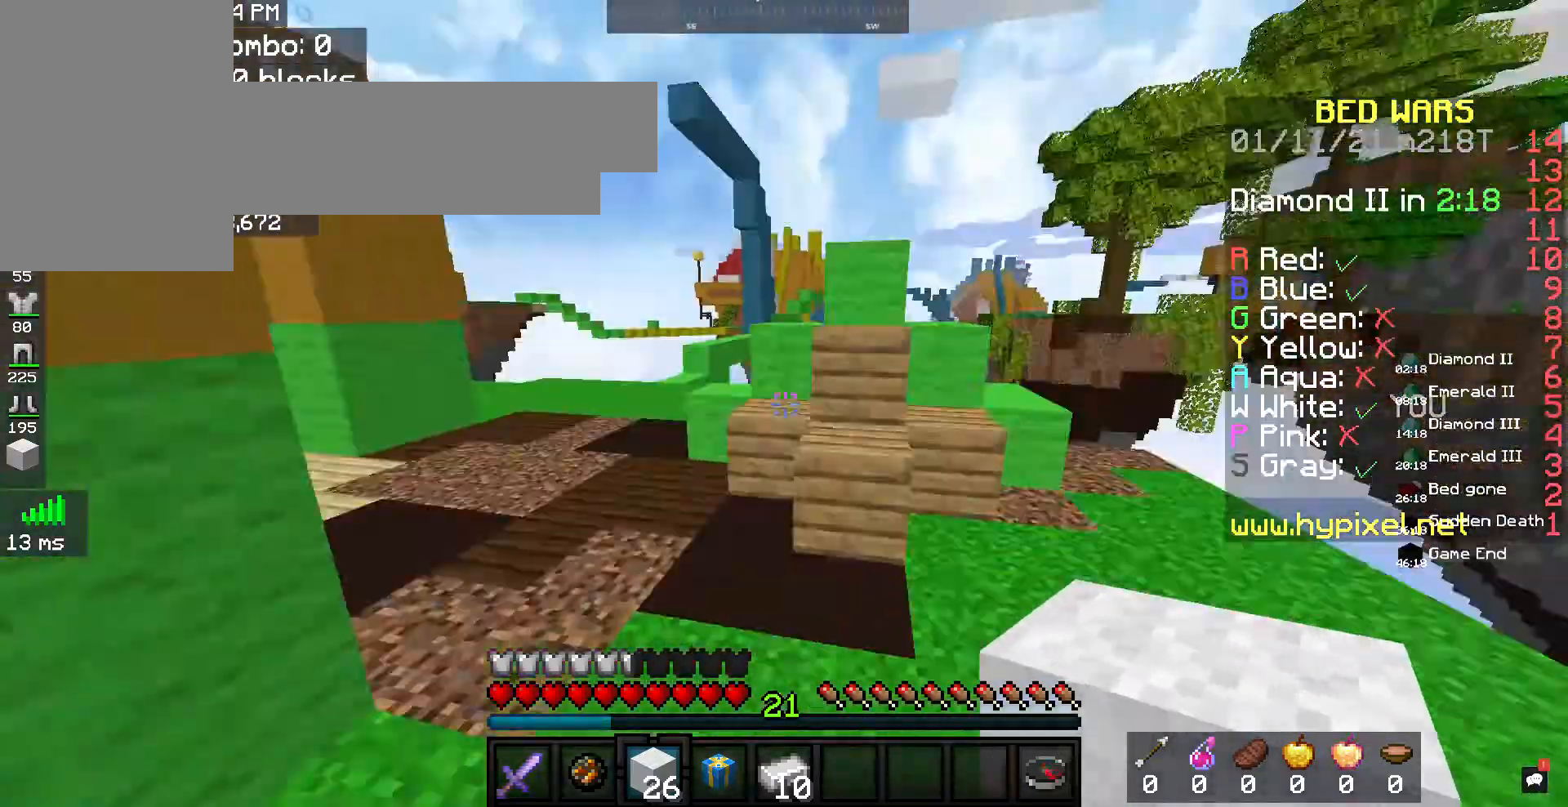
{"keys": ["a", "w"], "mouse": [], "events": [[233, "space", "up"], [400, "a", "down"]]}
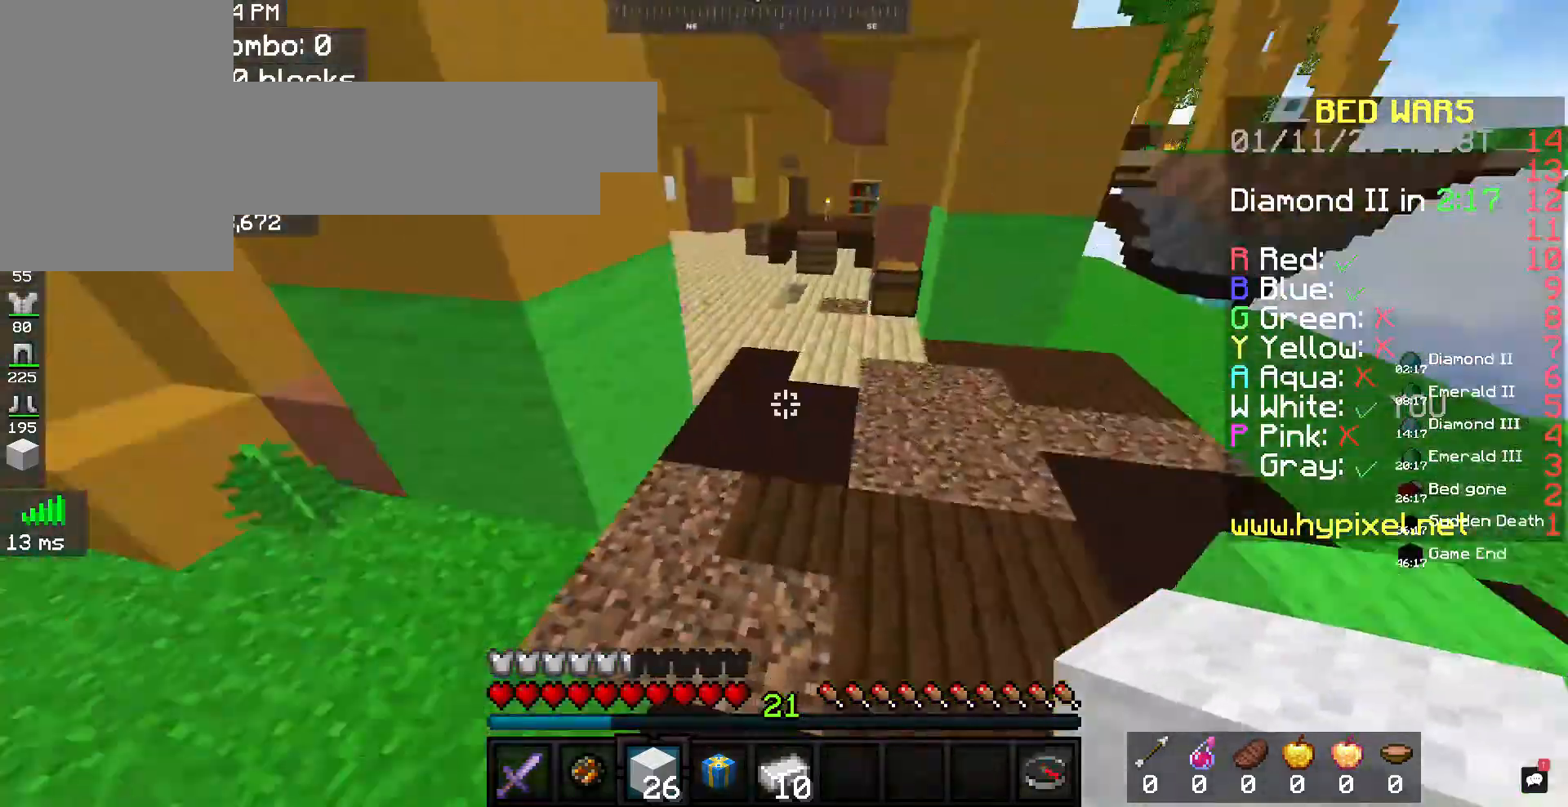
{"keys": ["space", "w"], "mouse": [], "events": [[233, "a", "up"], [267, "space", "down"]]}
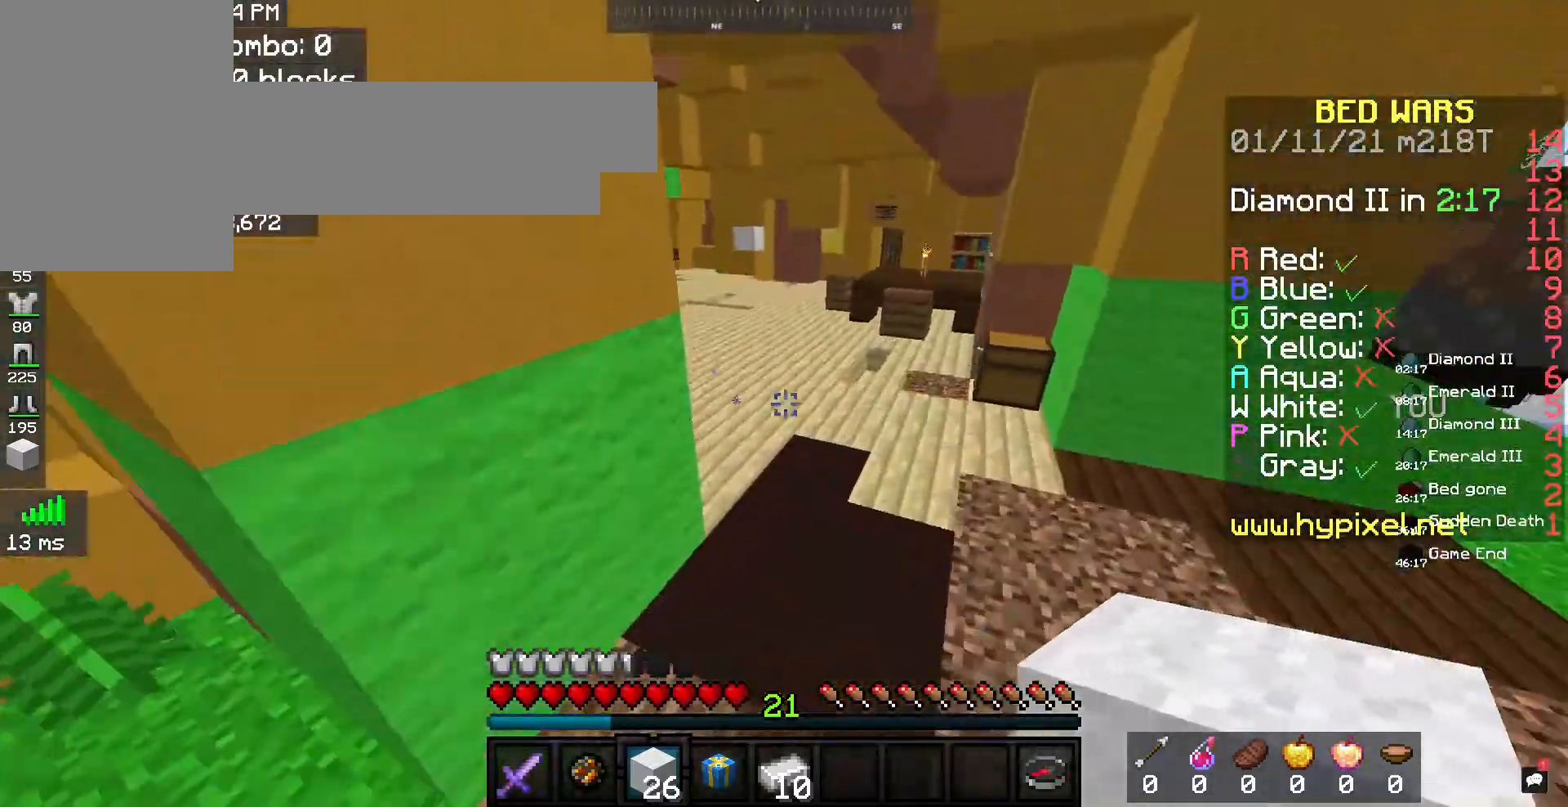
{"keys": ["space", "w"], "mouse": [], "events": [[100, "space", "up"], [367, "space", "down"]]}
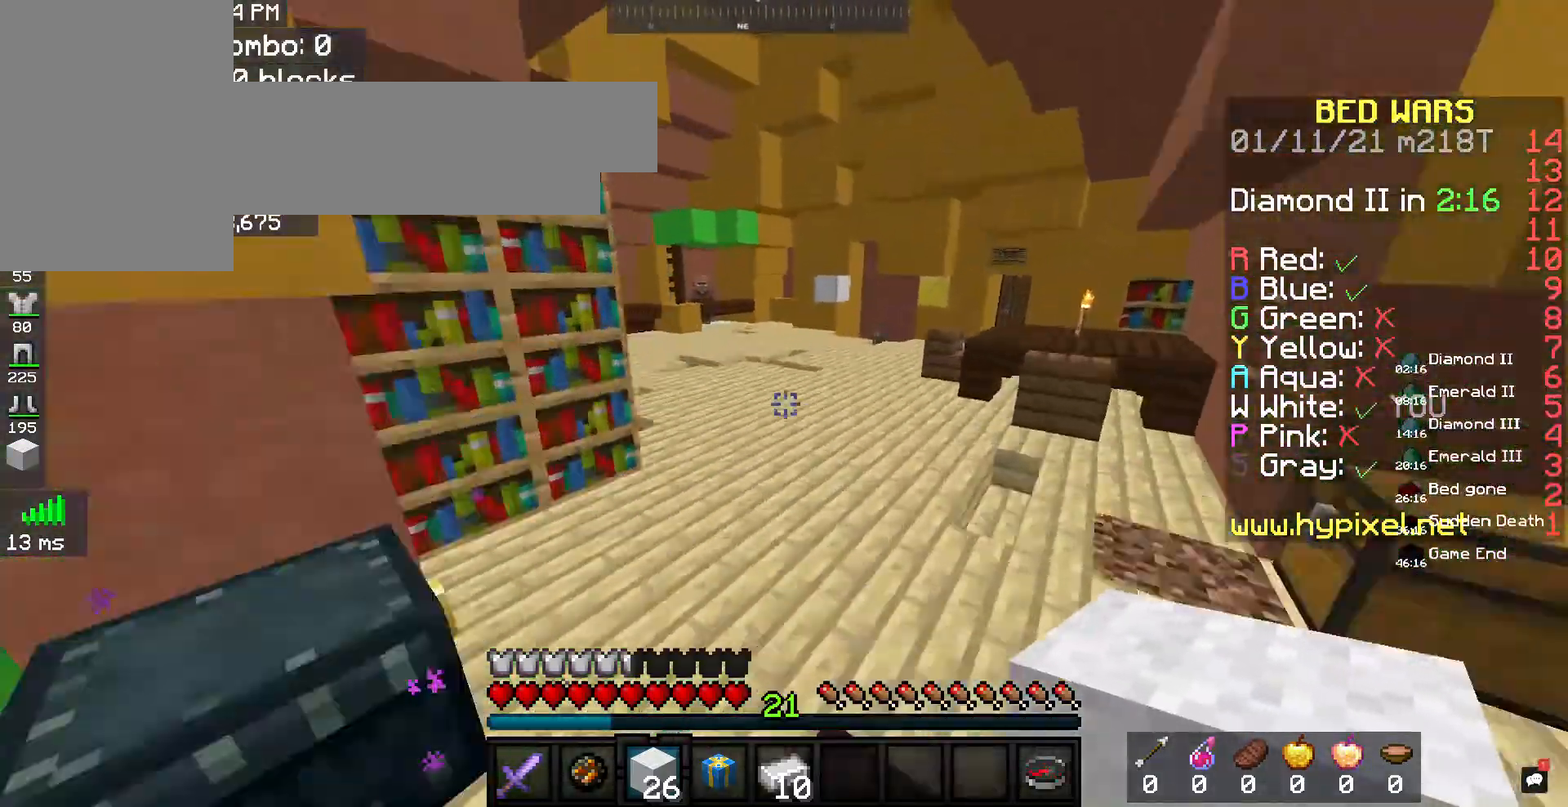
{"keys": ["space", "w"], "mouse": [], "events": [[100, "space", "up"], [467, "space", "down"]]}